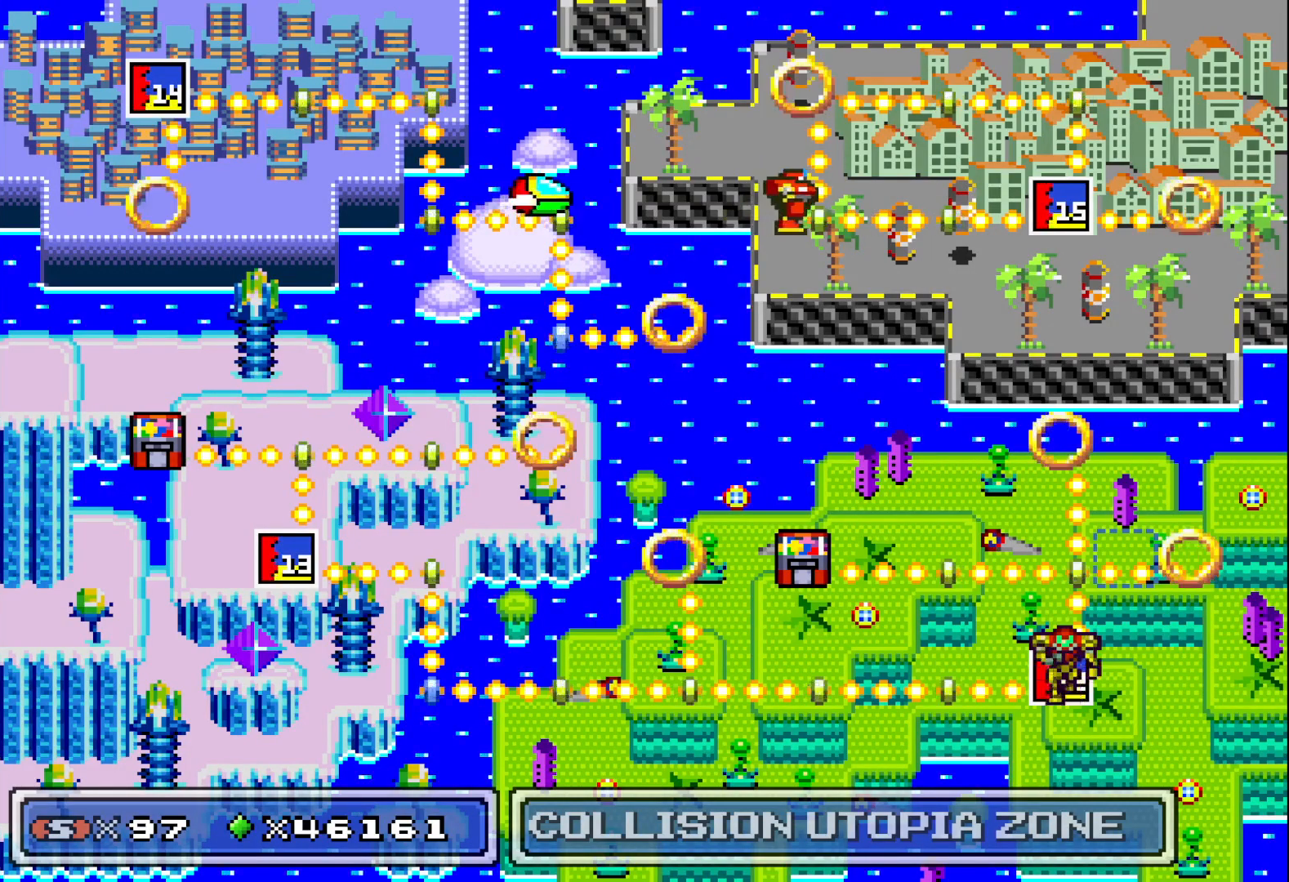
Gameplay with a controller (Xbox layout); each line is a JSON object with the inputs held at the frame after it. "events" lists button and stick changes between this image and that frame as [ms after this image, input, new state], when the widget could be followed in between. Not read: left_stick right_stick.
{"buttons": ["A"], "events": [[417, "A", "down"]]}
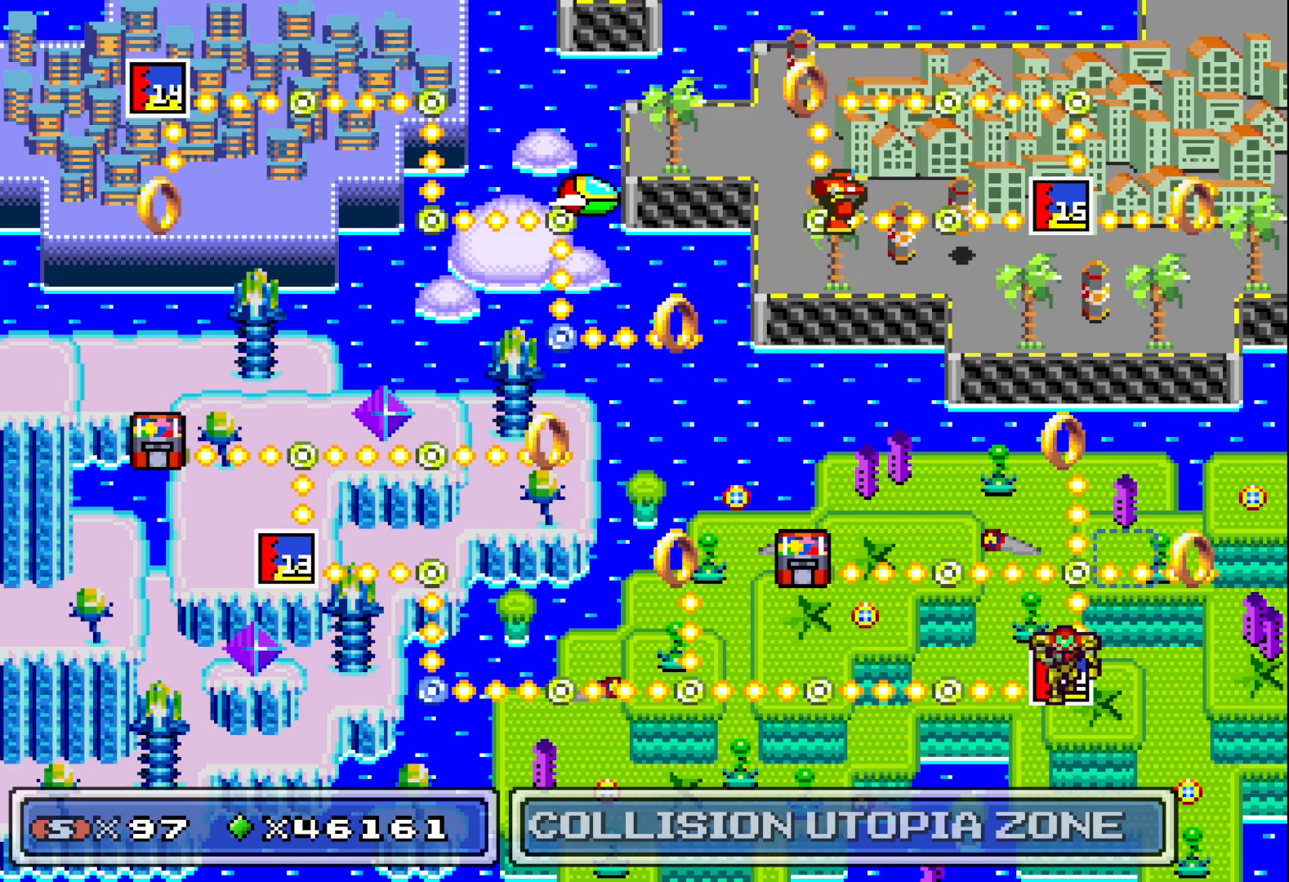
{"buttons": [], "events": [[17, "A", "up"]]}
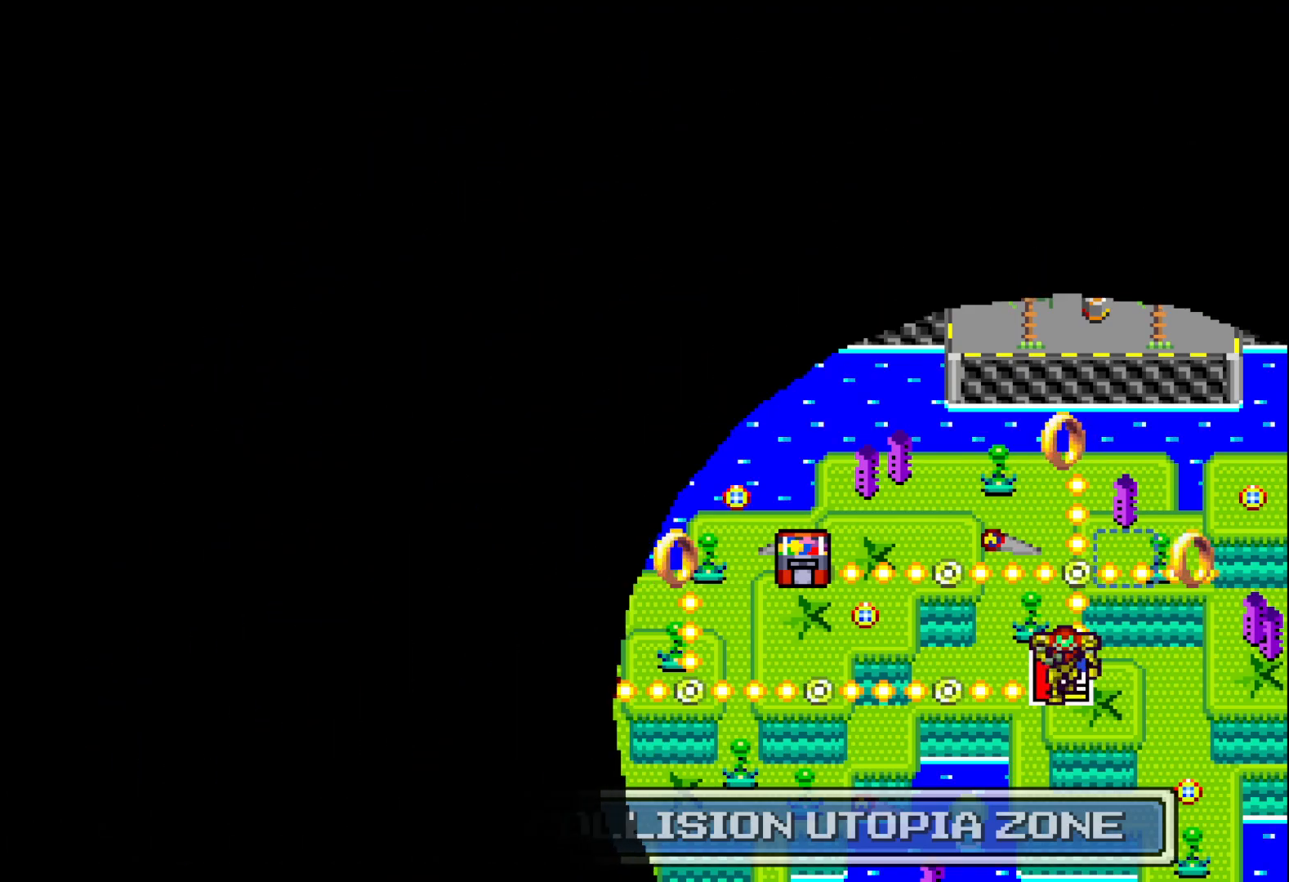
{"buttons": [], "events": []}
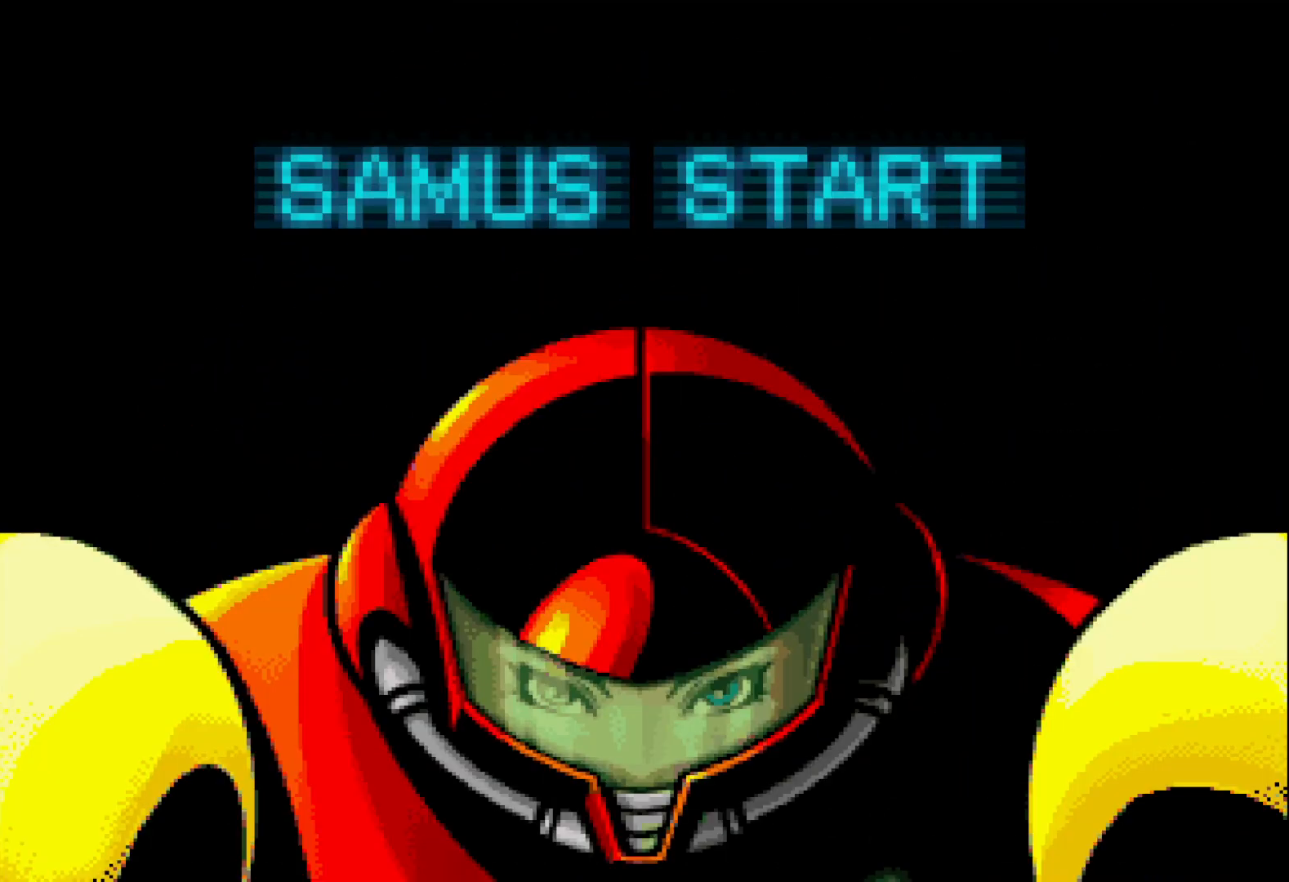
{"buttons": [], "events": []}
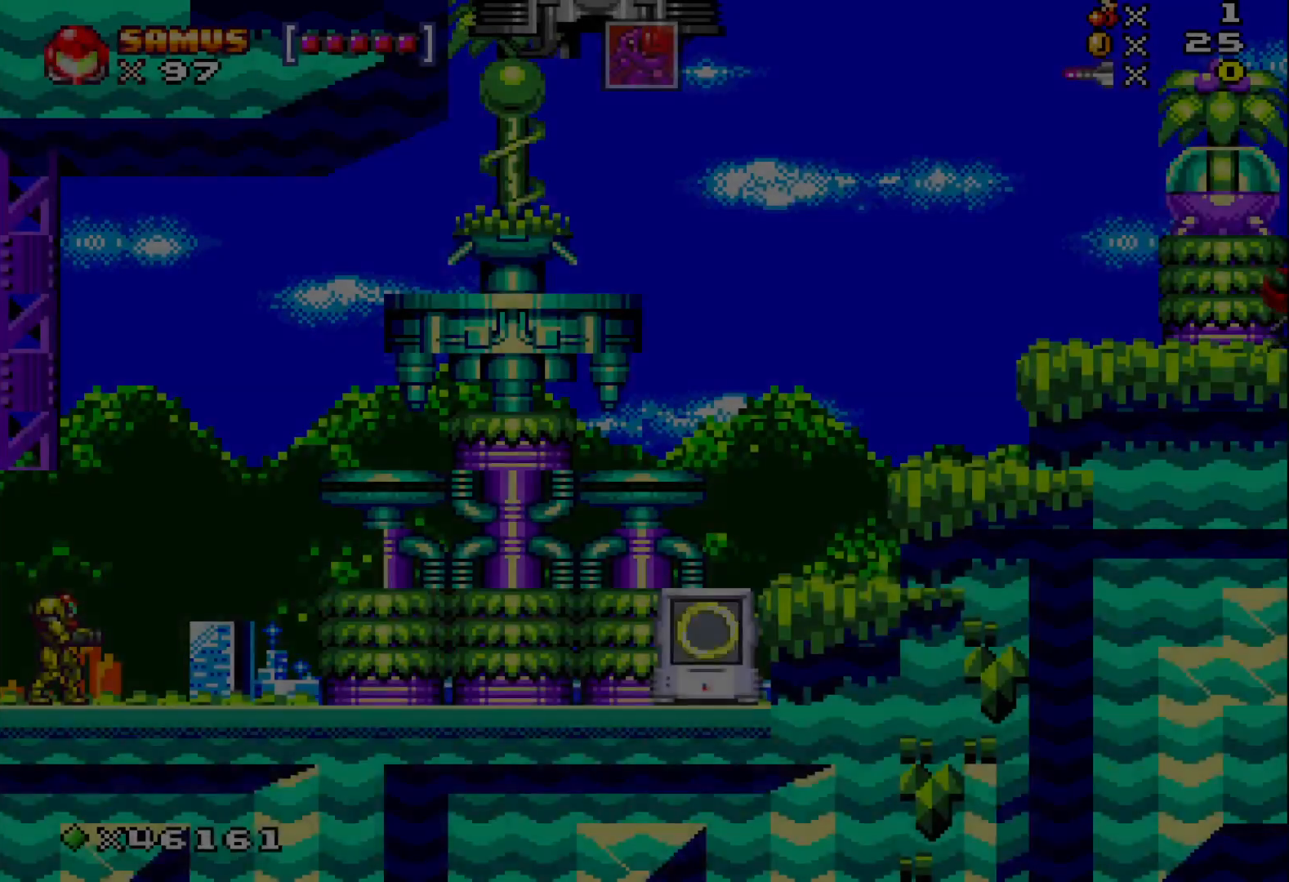
{"buttons": ["X"], "events": [[300, "X", "down"], [400, "X", "up"], [500, "X", "down"]]}
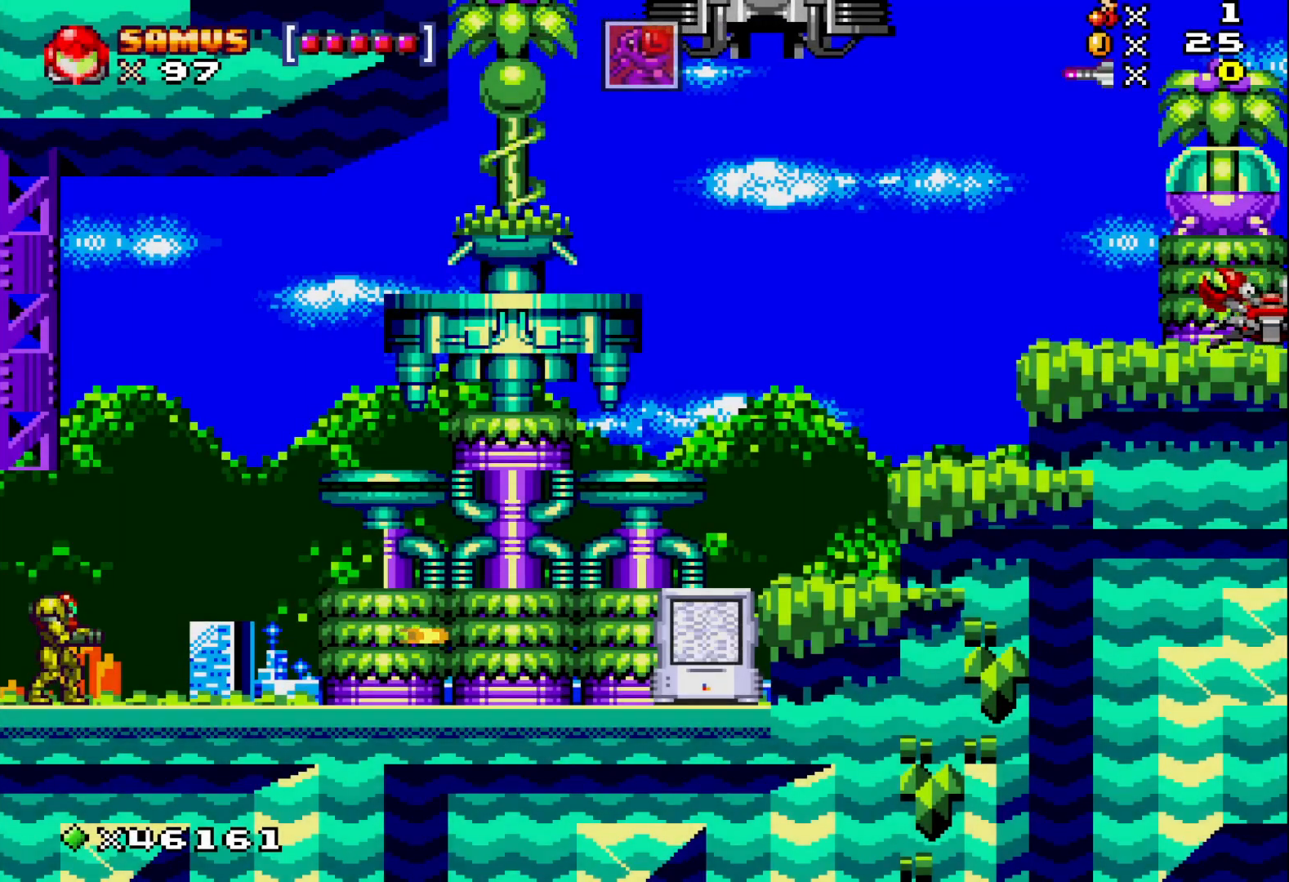
{"buttons": ["X"], "events": []}
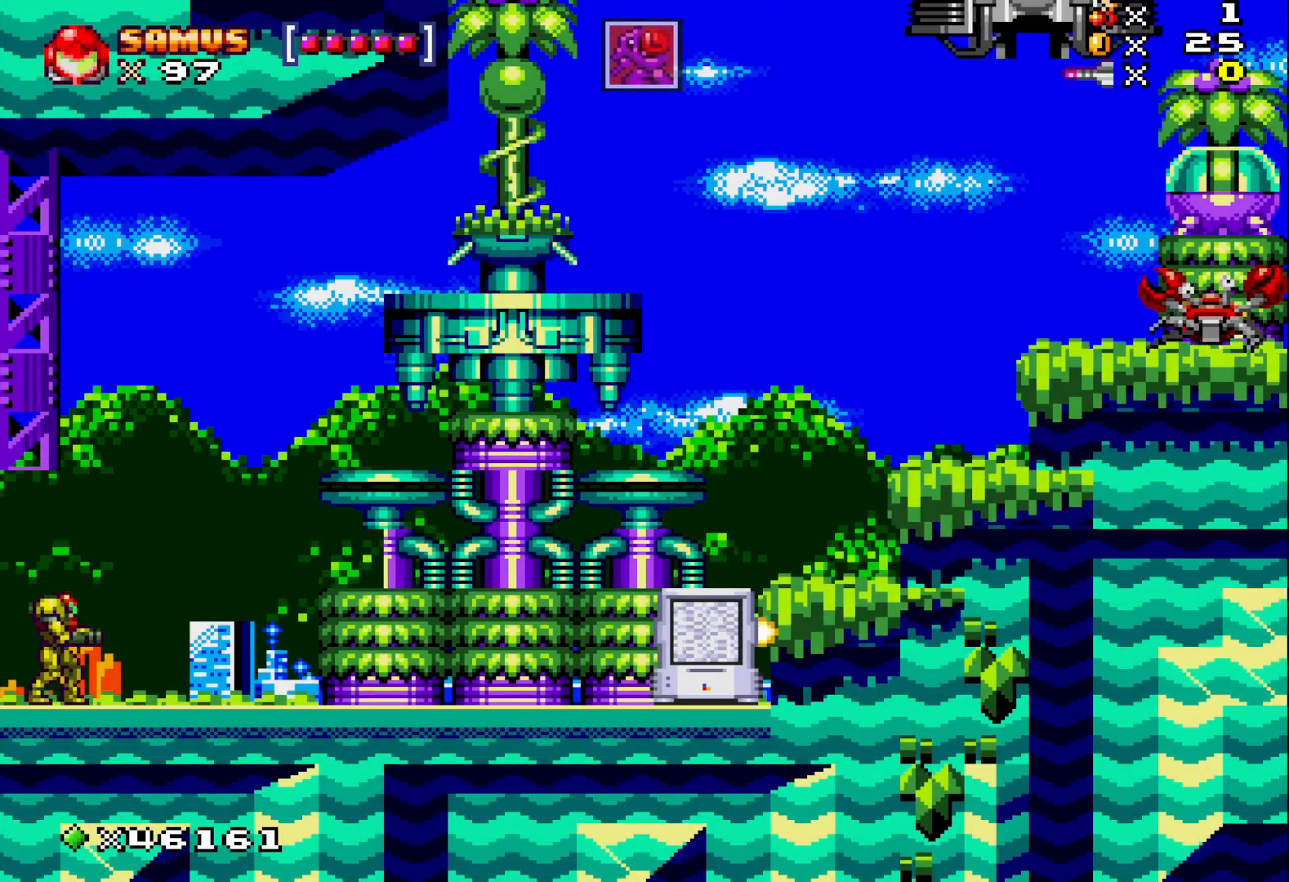
{"buttons": ["X", "DPAD_RIGHT"], "events": [[50, "DPAD_RIGHT", "down"]]}
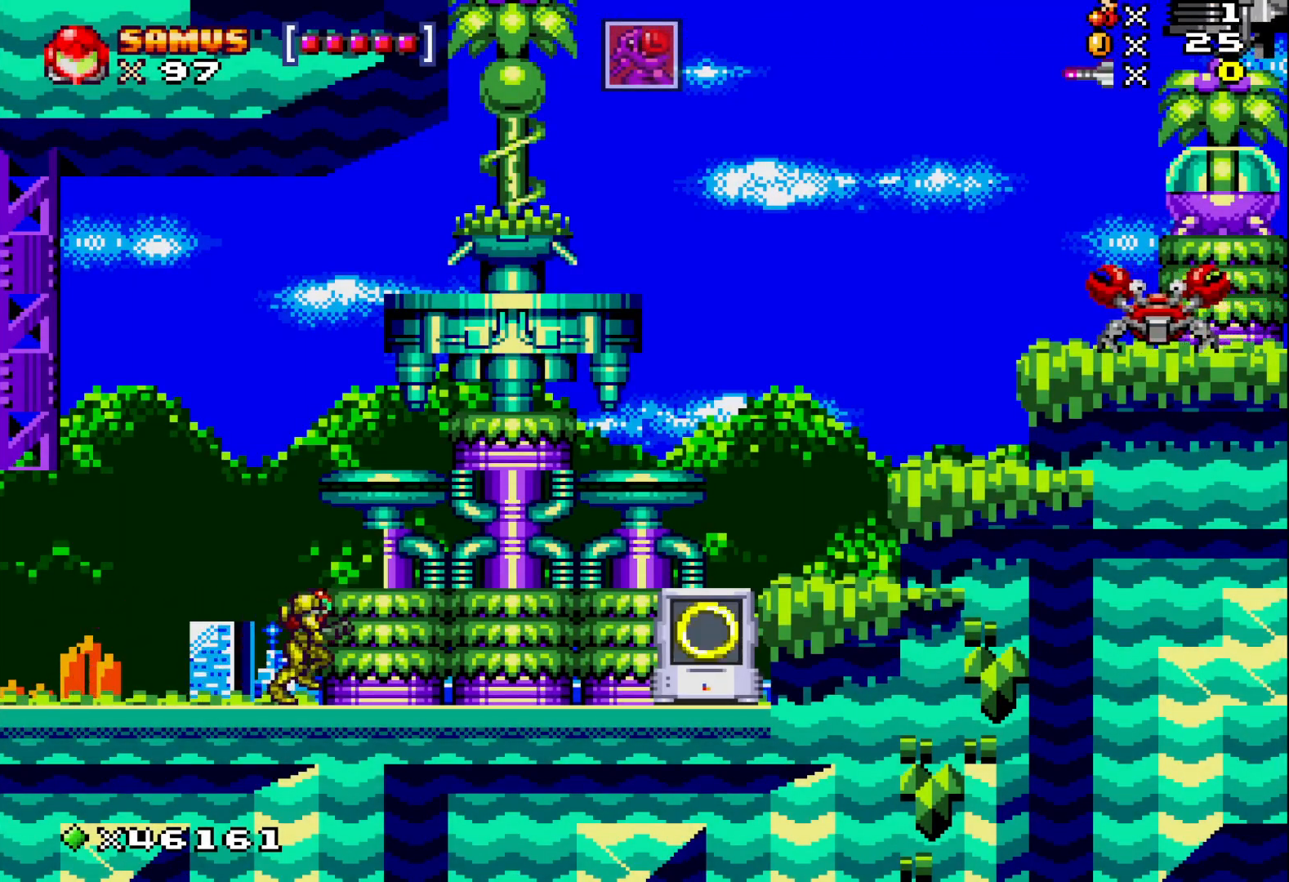
{"buttons": ["X", "DPAD_RIGHT"], "events": [[183, "A", "down"], [400, "A", "up"]]}
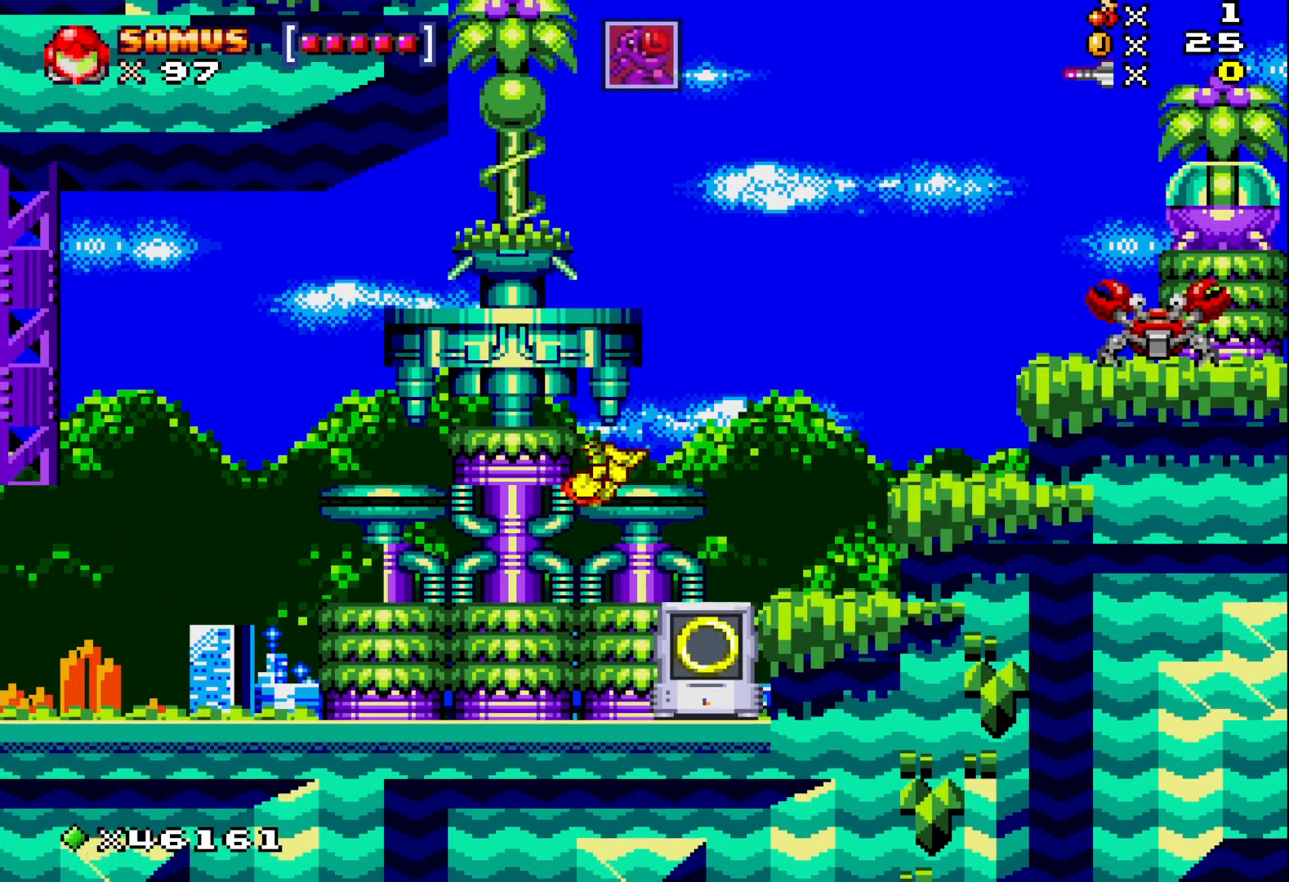
{"buttons": ["X", "DPAD_LEFT"], "events": [[167, "DPAD_RIGHT", "up"], [417, "DPAD_LEFT", "down"]]}
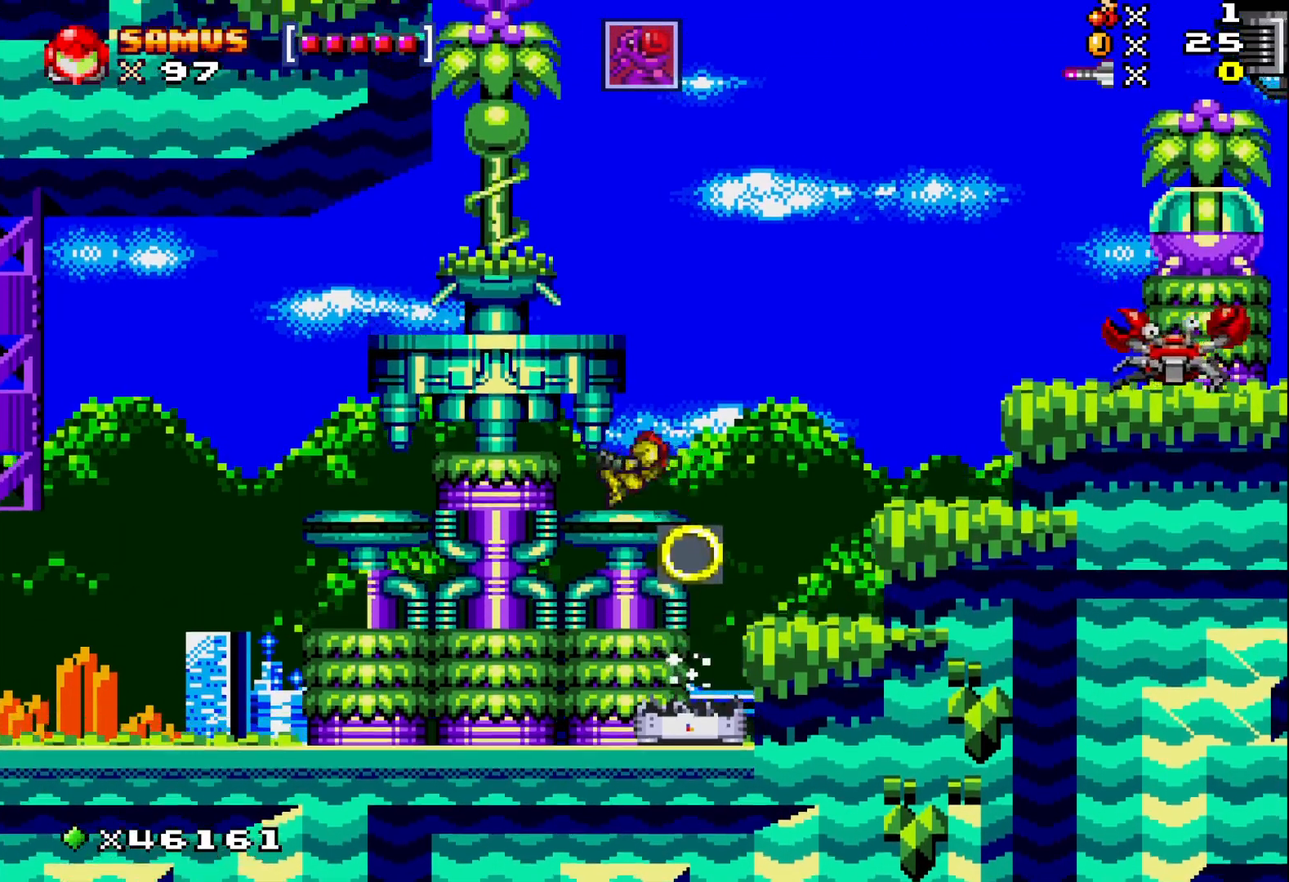
{"buttons": ["X"], "events": [[67, "DPAD_LEFT", "up"], [300, "DPAD_RIGHT", "down"], [417, "DPAD_RIGHT", "up"]]}
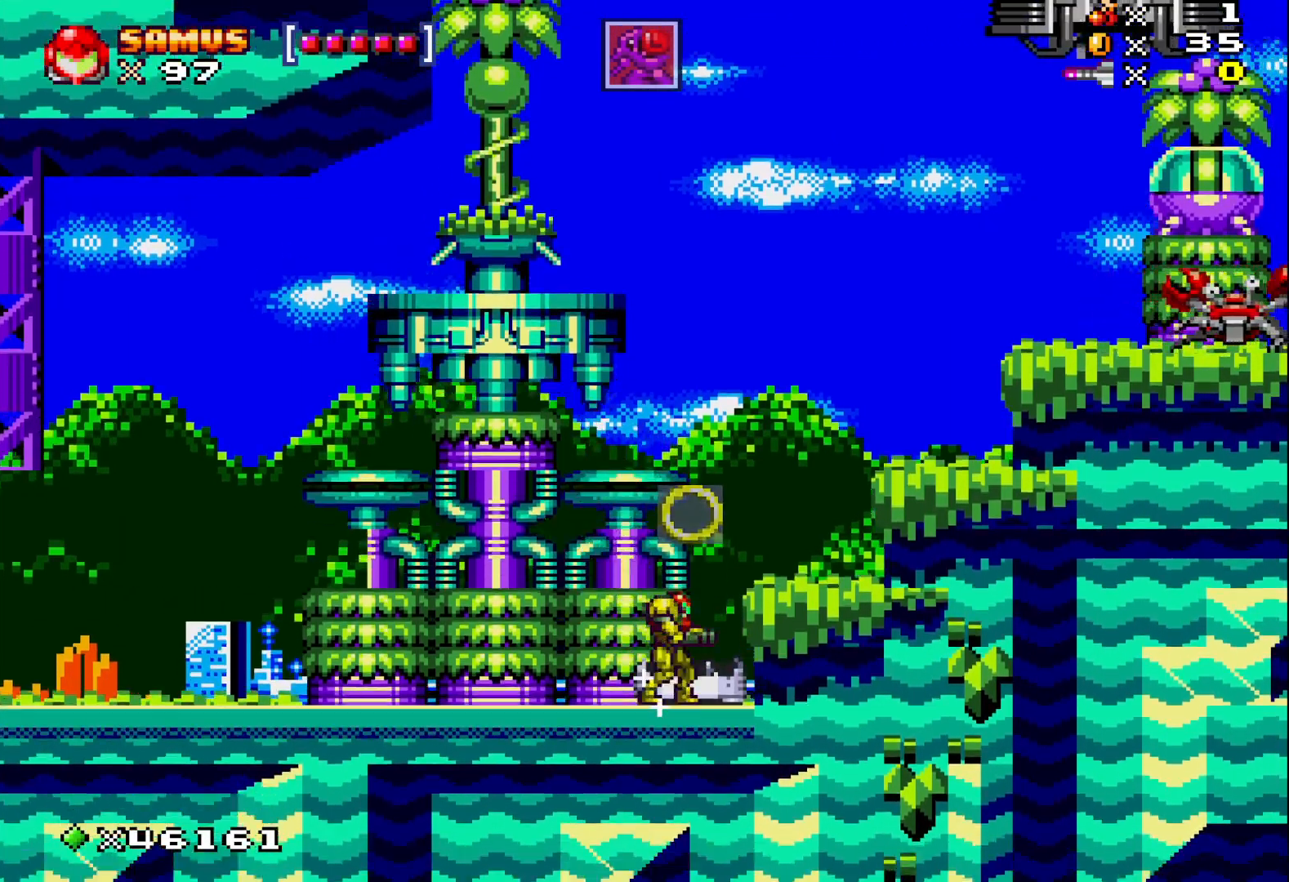
{"buttons": ["X", "DPAD_RIGHT"], "events": [[150, "A", "down"], [250, "DPAD_RIGHT", "down"], [300, "A", "up"]]}
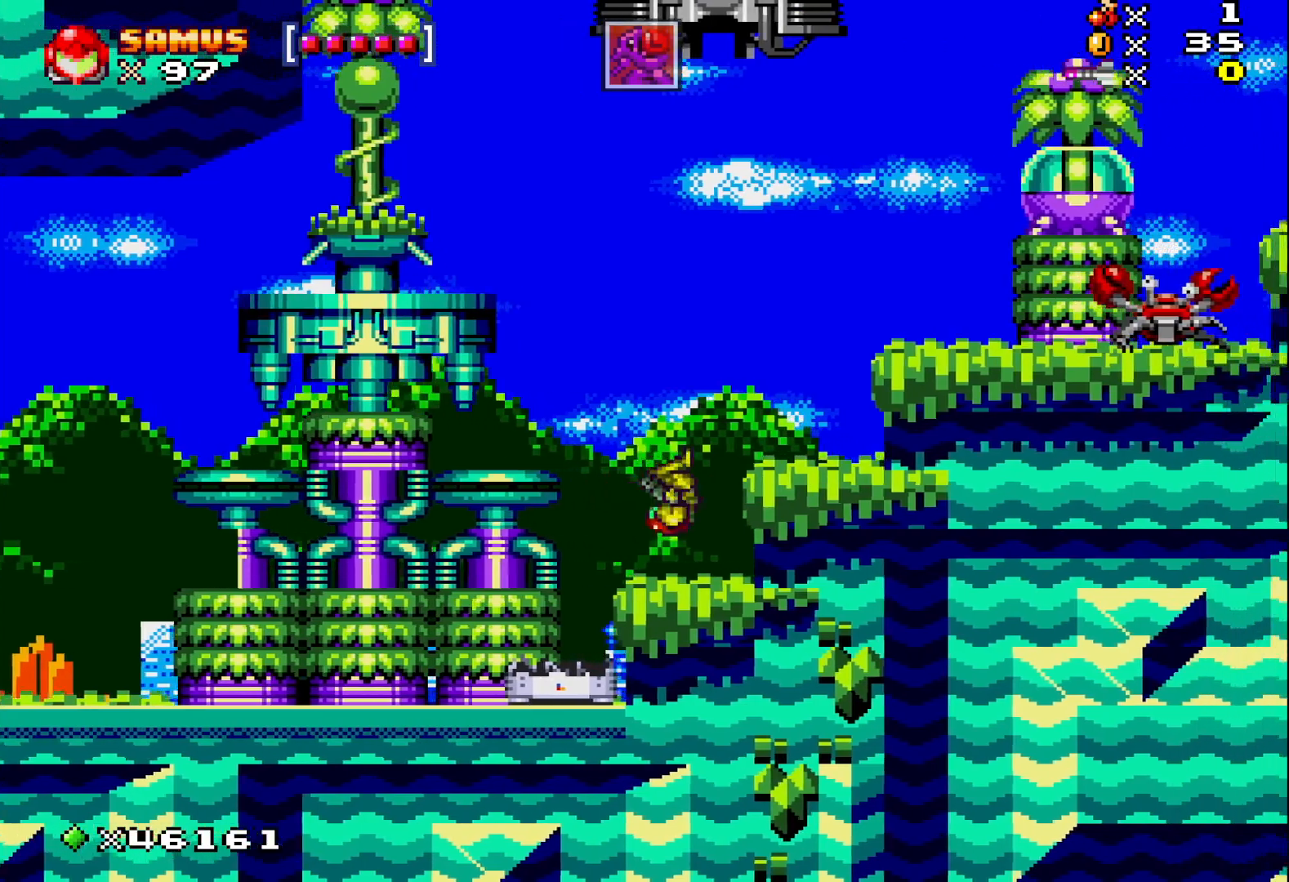
{"buttons": ["DPAD_RIGHT"], "events": [[33, "DPAD_RIGHT", "up"], [200, "A", "down"], [417, "DPAD_RIGHT", "down"], [483, "A", "up"], [483, "X", "up"]]}
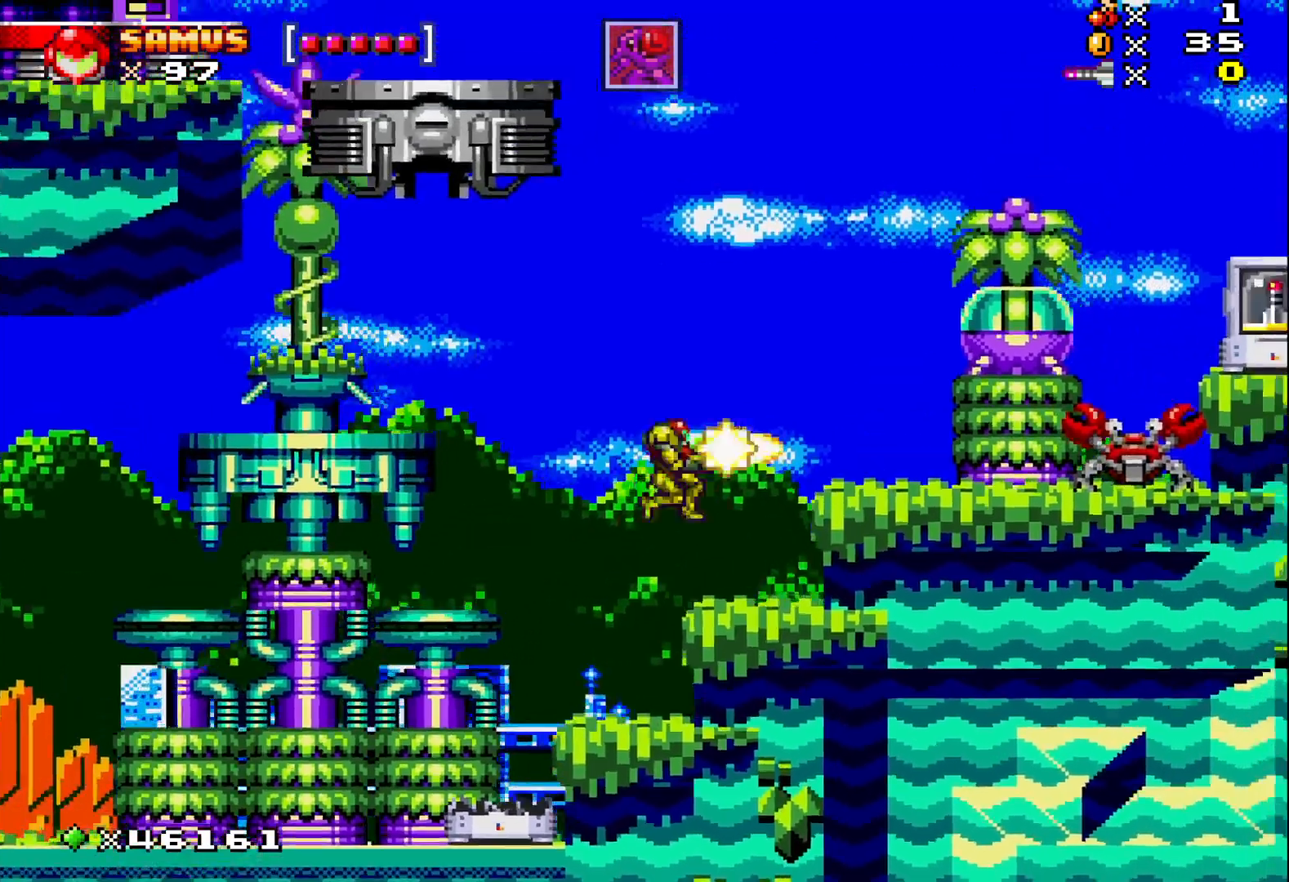
{"buttons": ["A", "X"], "events": [[67, "DPAD_RIGHT", "up"], [67, "X", "down"], [500, "A", "down"]]}
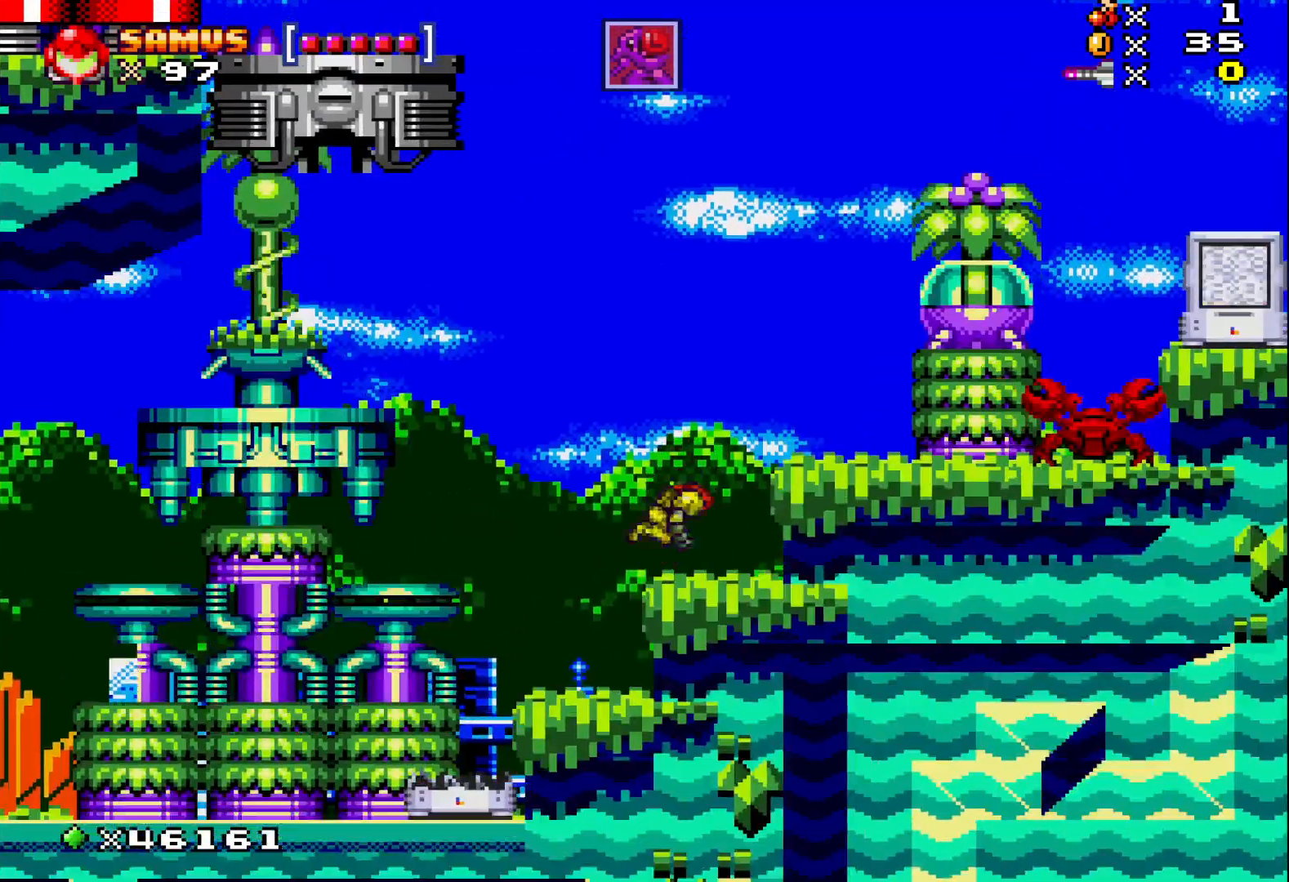
{"buttons": [], "events": [[67, "DPAD_RIGHT", "down"], [200, "A", "up"], [233, "X", "up"], [333, "DPAD_RIGHT", "up"]]}
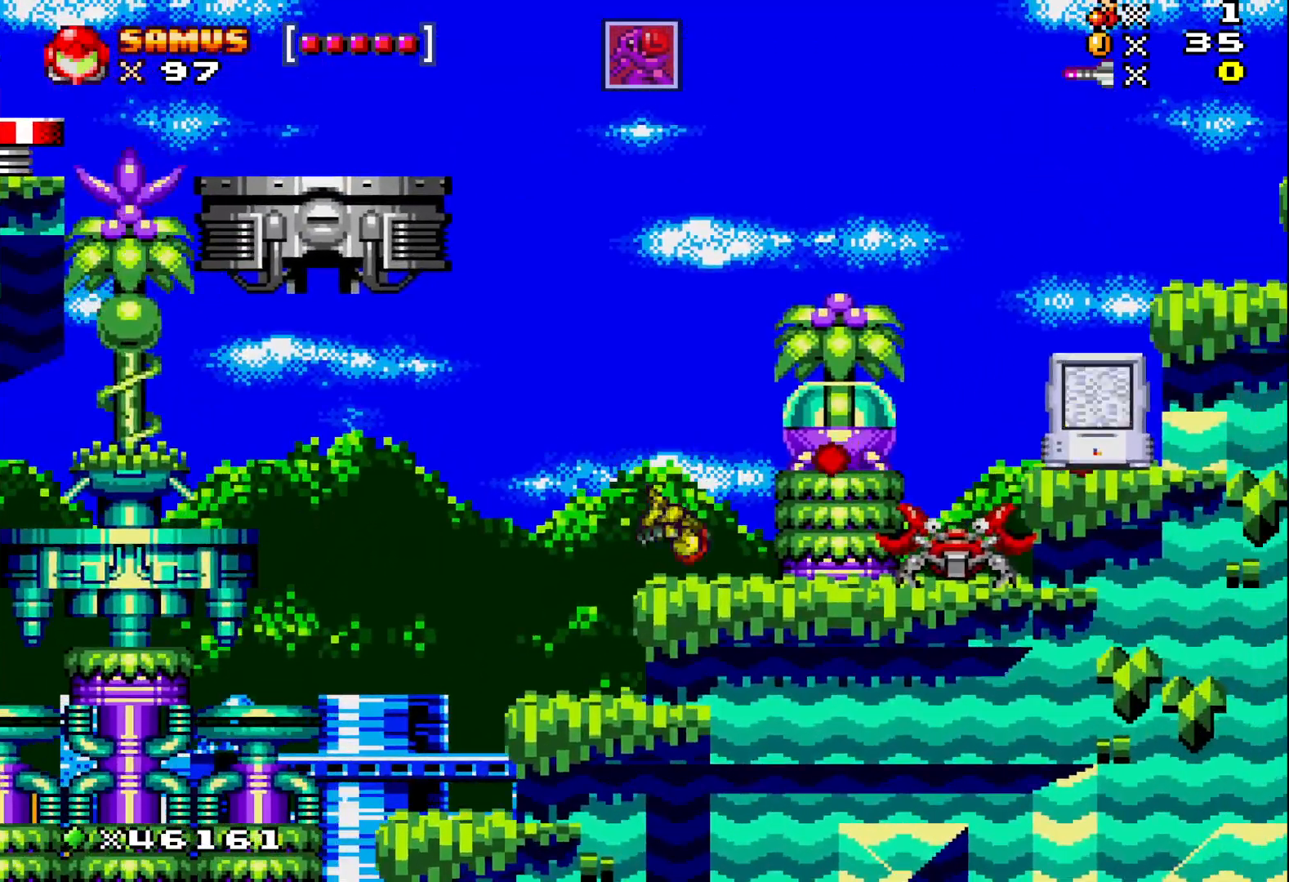
{"buttons": ["DPAD_RIGHT"], "events": [[83, "DPAD_LEFT", "down"], [183, "A", "down"], [217, "DPAD_LEFT", "up"], [283, "A", "up"], [350, "DPAD_RIGHT", "down"]]}
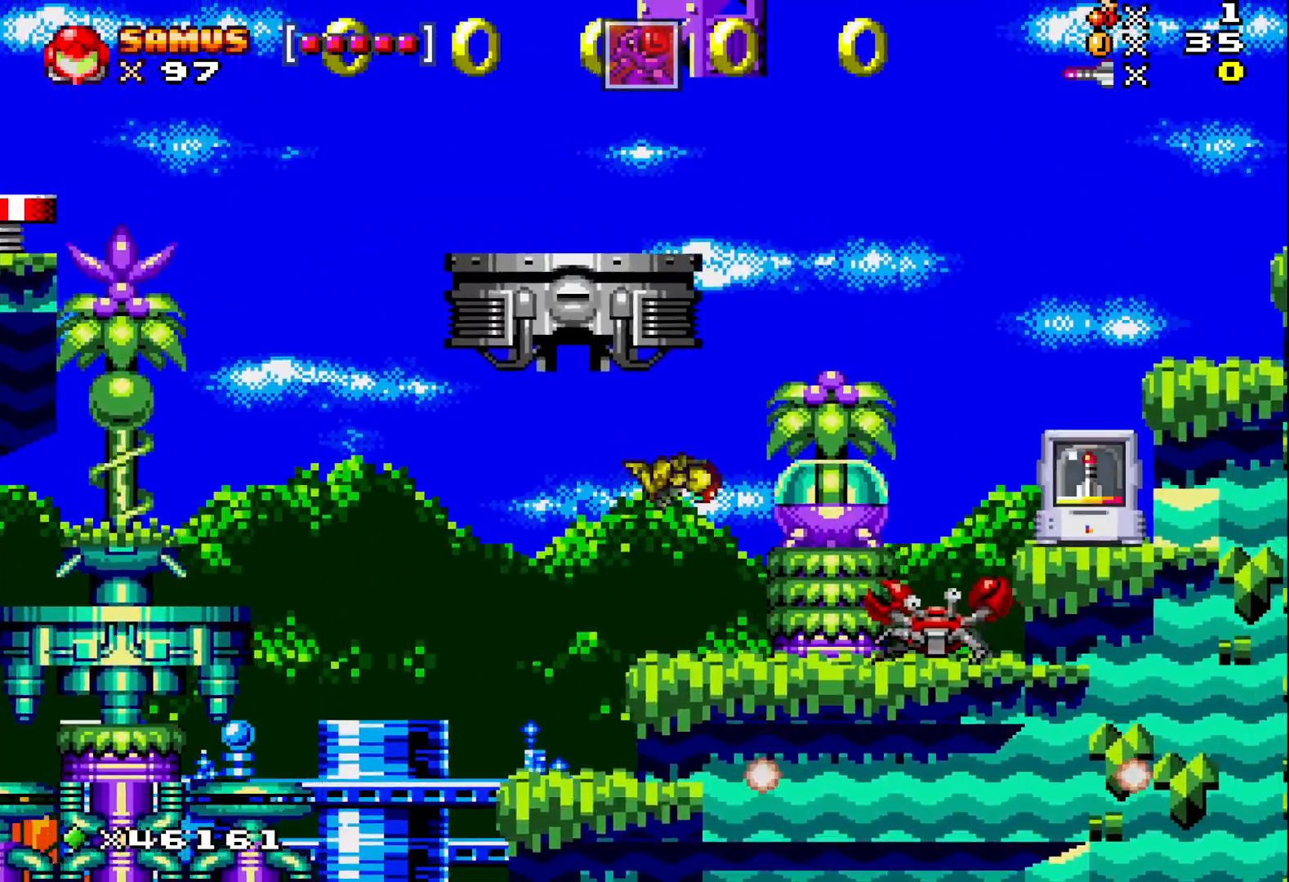
{"buttons": [], "events": [[17, "DPAD_RIGHT", "up"], [233, "DPAD_DOWN", "down"], [333, "DPAD_DOWN", "up"], [333, "X", "down"], [400, "X", "up"]]}
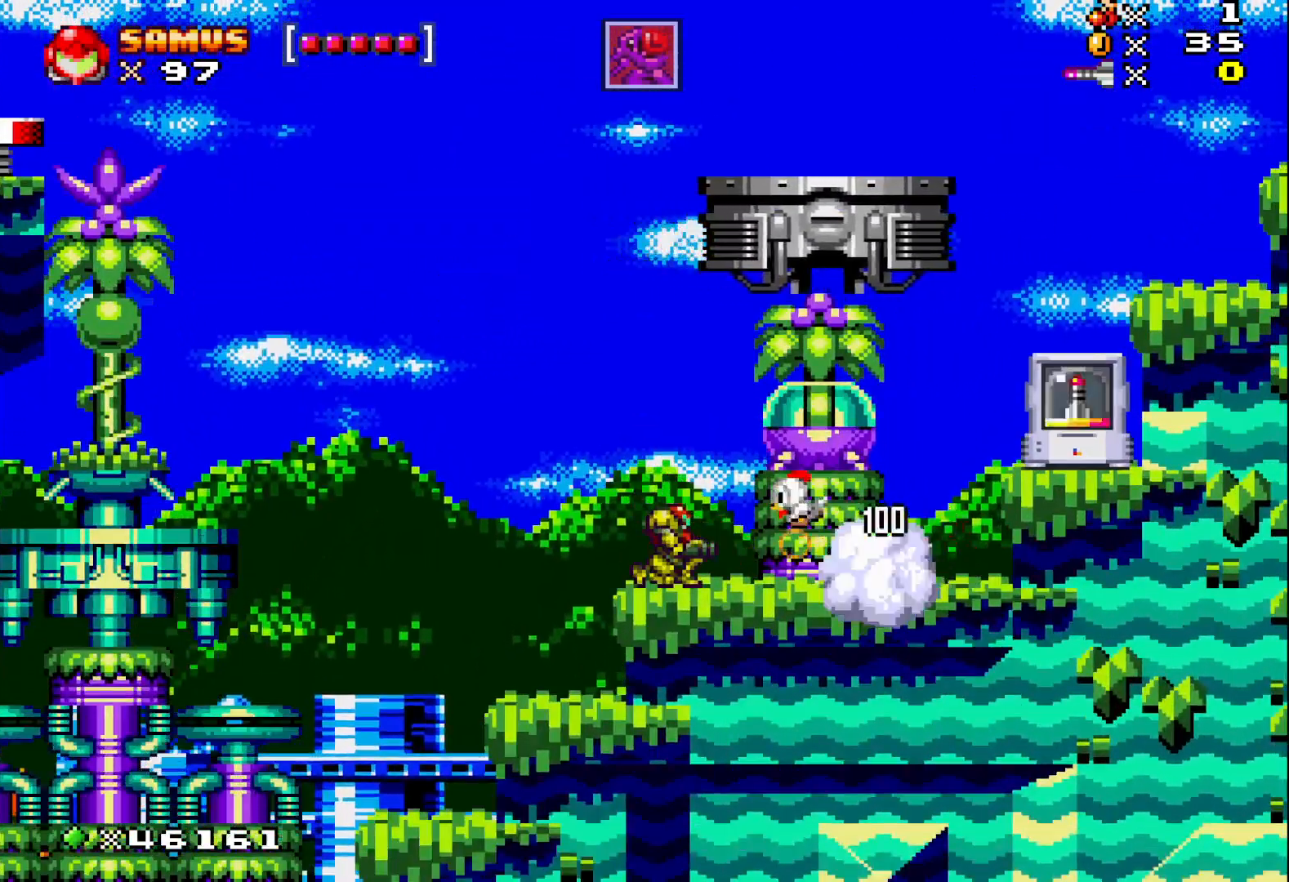
{"buttons": ["A", "DPAD_RIGHT"], "events": [[17, "X", "down"], [83, "X", "up"], [167, "X", "down"], [250, "X", "up"], [383, "DPAD_RIGHT", "down"], [417, "A", "down"]]}
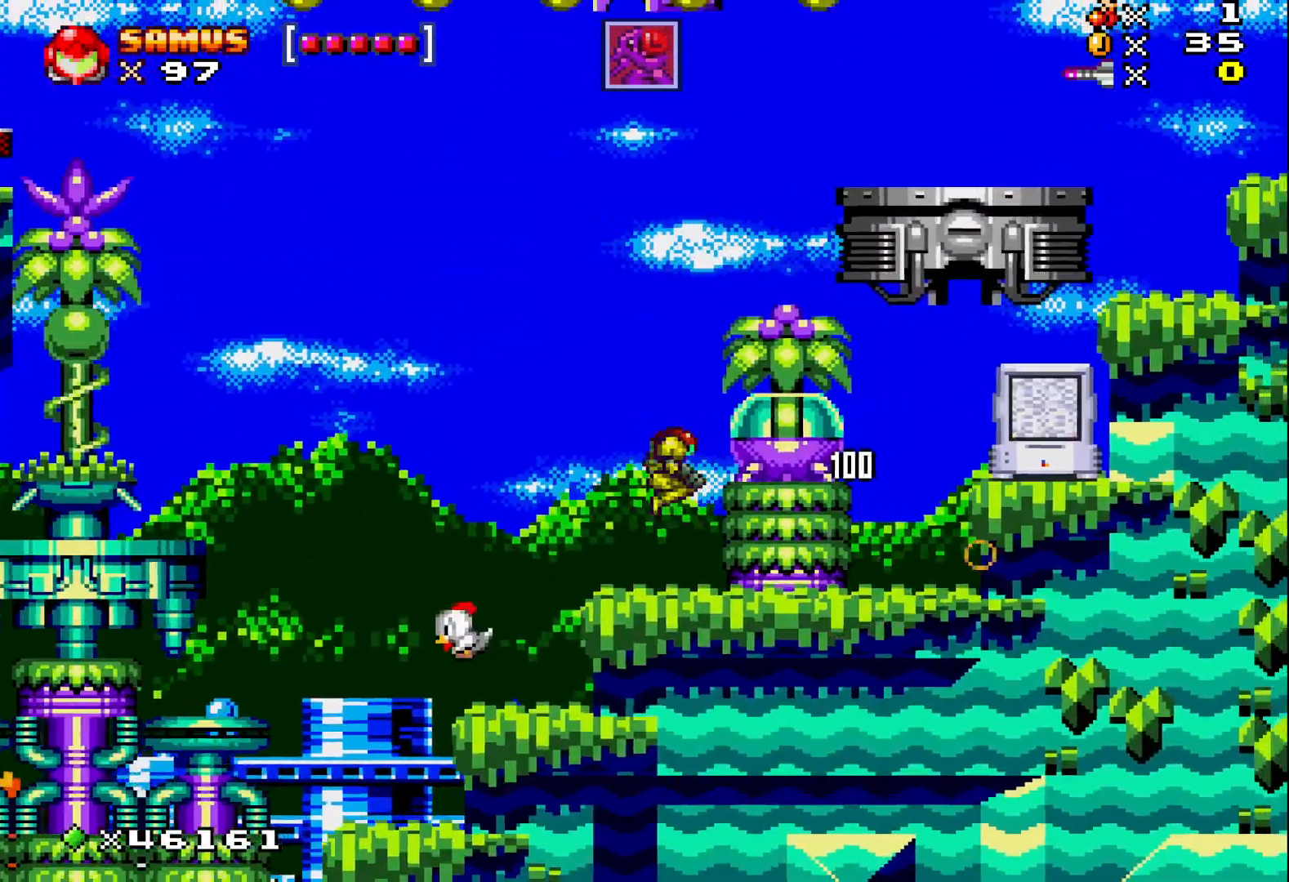
{"buttons": [], "events": [[17, "A", "up"], [133, "X", "down"], [200, "X", "up"], [217, "DPAD_RIGHT", "up"], [300, "X", "down"], [400, "X", "up"]]}
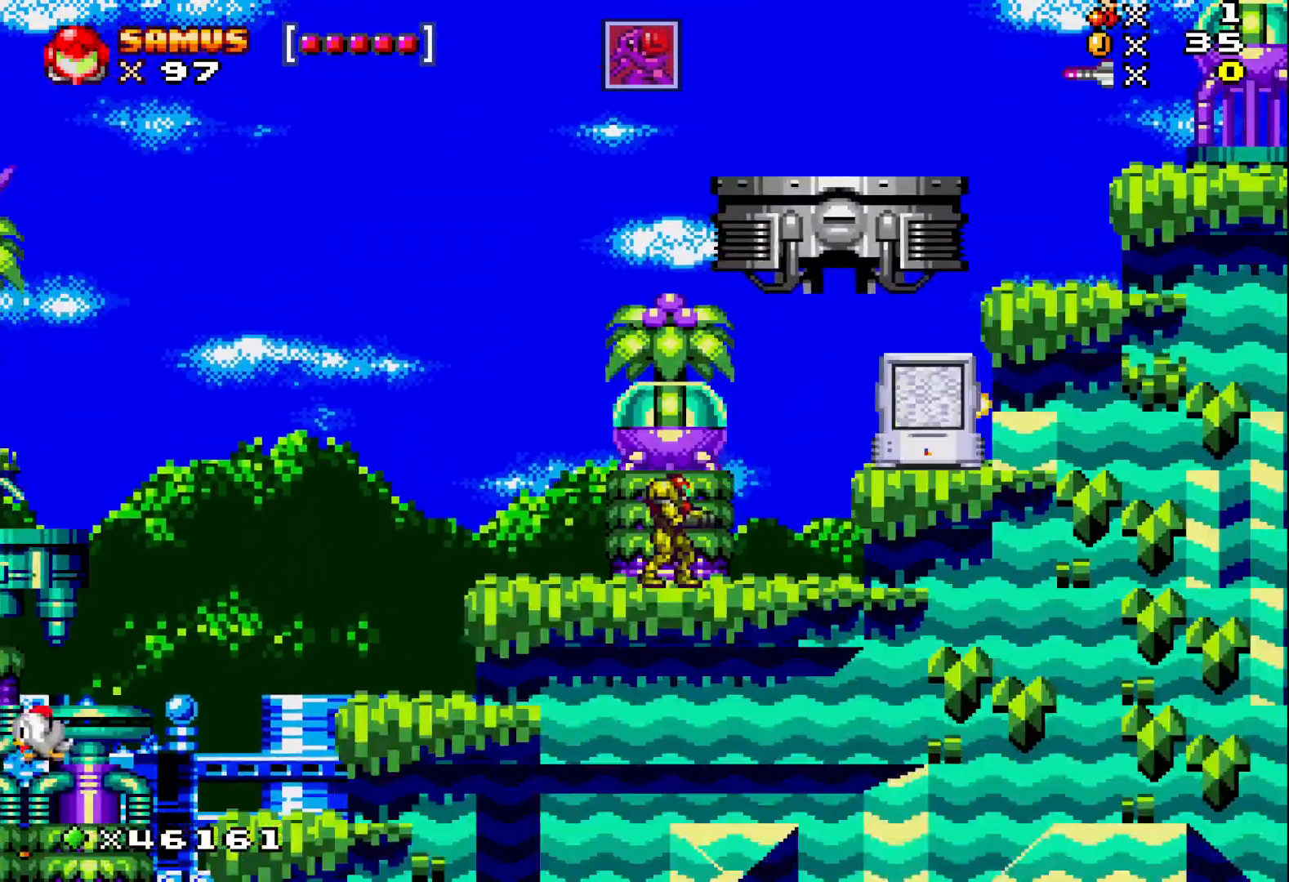
{"buttons": ["A", "DPAD_RIGHT"], "events": [[183, "DPAD_RIGHT", "down"], [283, "A", "down"]]}
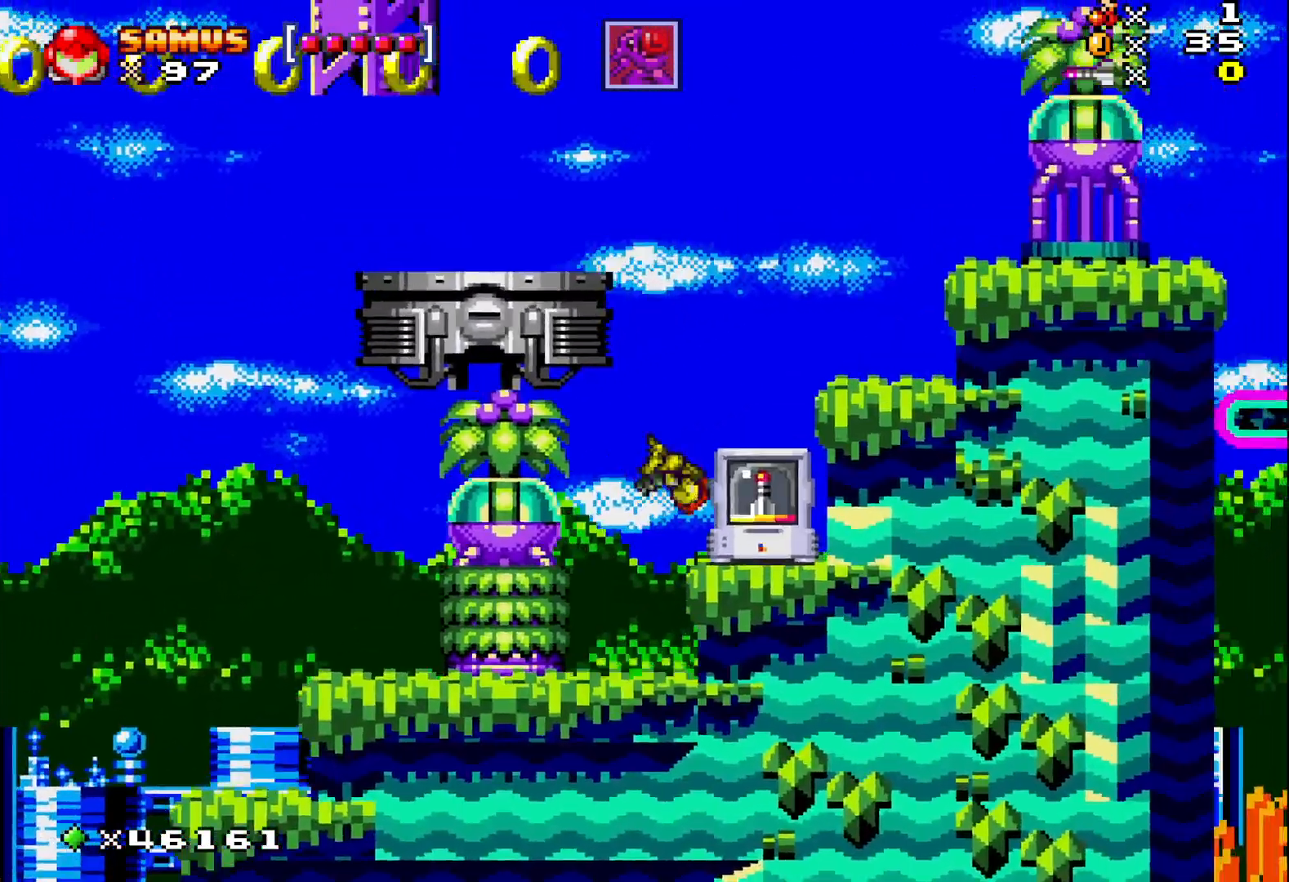
{"buttons": [], "events": [[83, "A", "up"], [217, "DPAD_RIGHT", "up"]]}
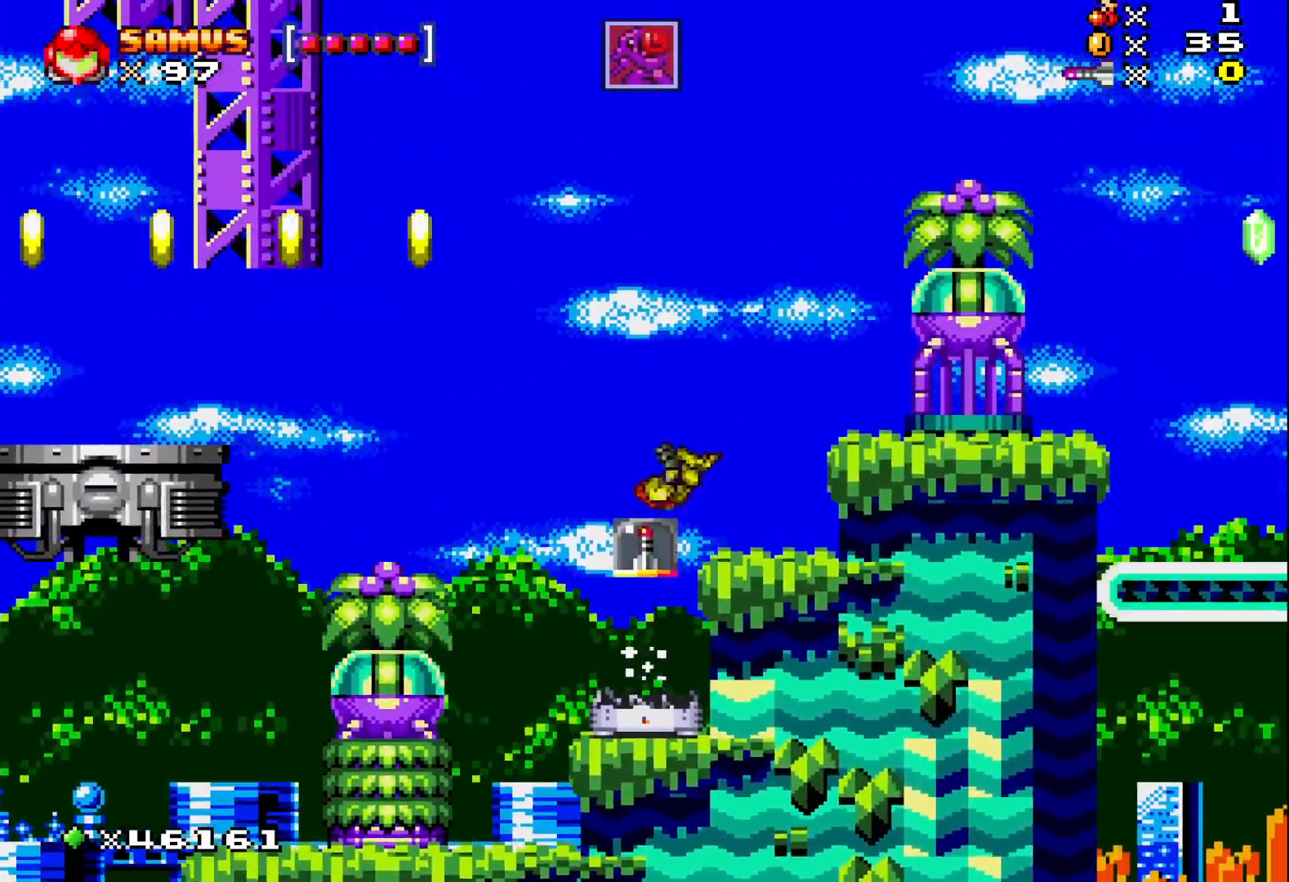
{"buttons": ["A", "X"], "events": [[117, "DPAD_RIGHT", "down"], [233, "DPAD_RIGHT", "up"], [317, "X", "down"], [417, "A", "down"]]}
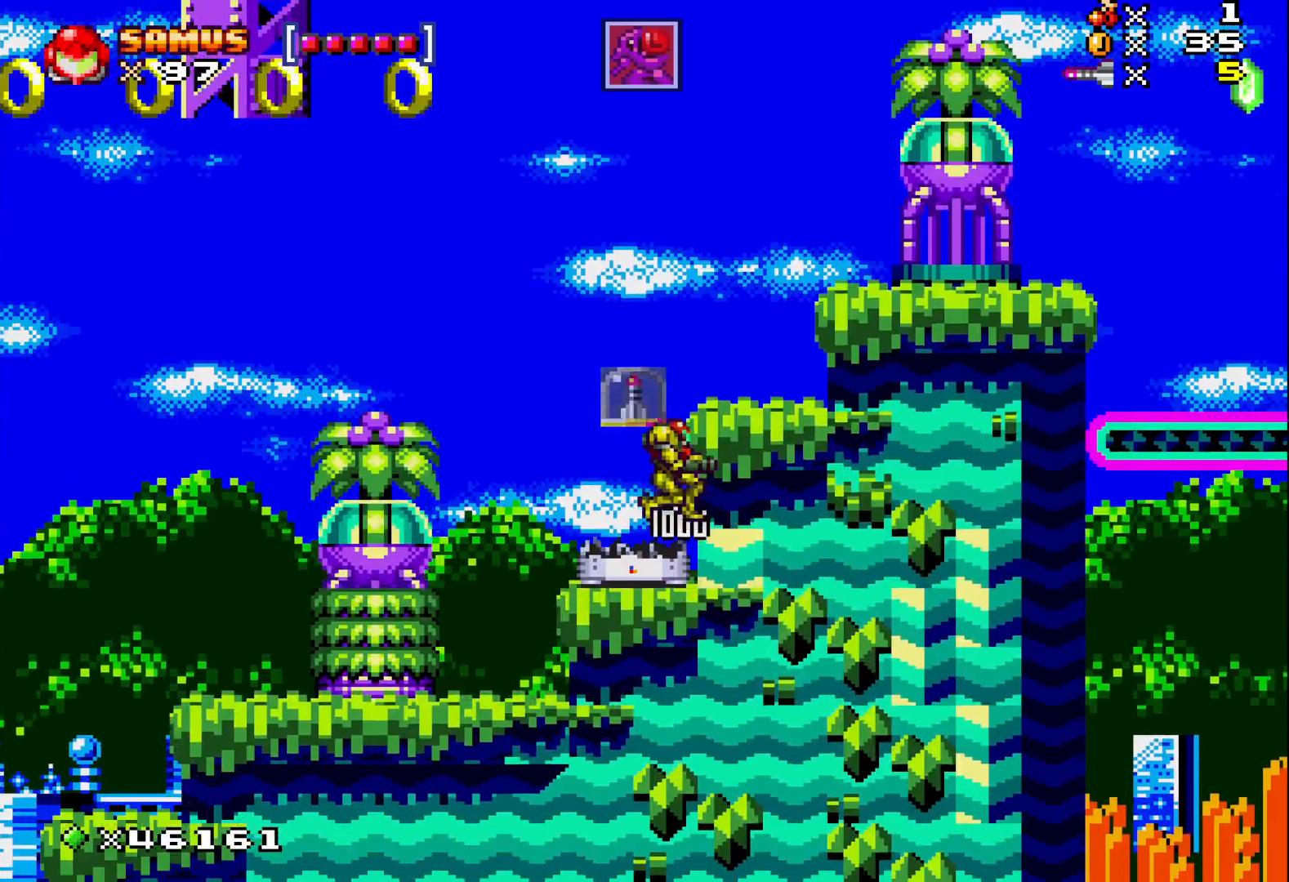
{"buttons": ["X"], "events": [[250, "DPAD_RIGHT", "down"], [283, "A", "up"], [417, "DPAD_RIGHT", "up"]]}
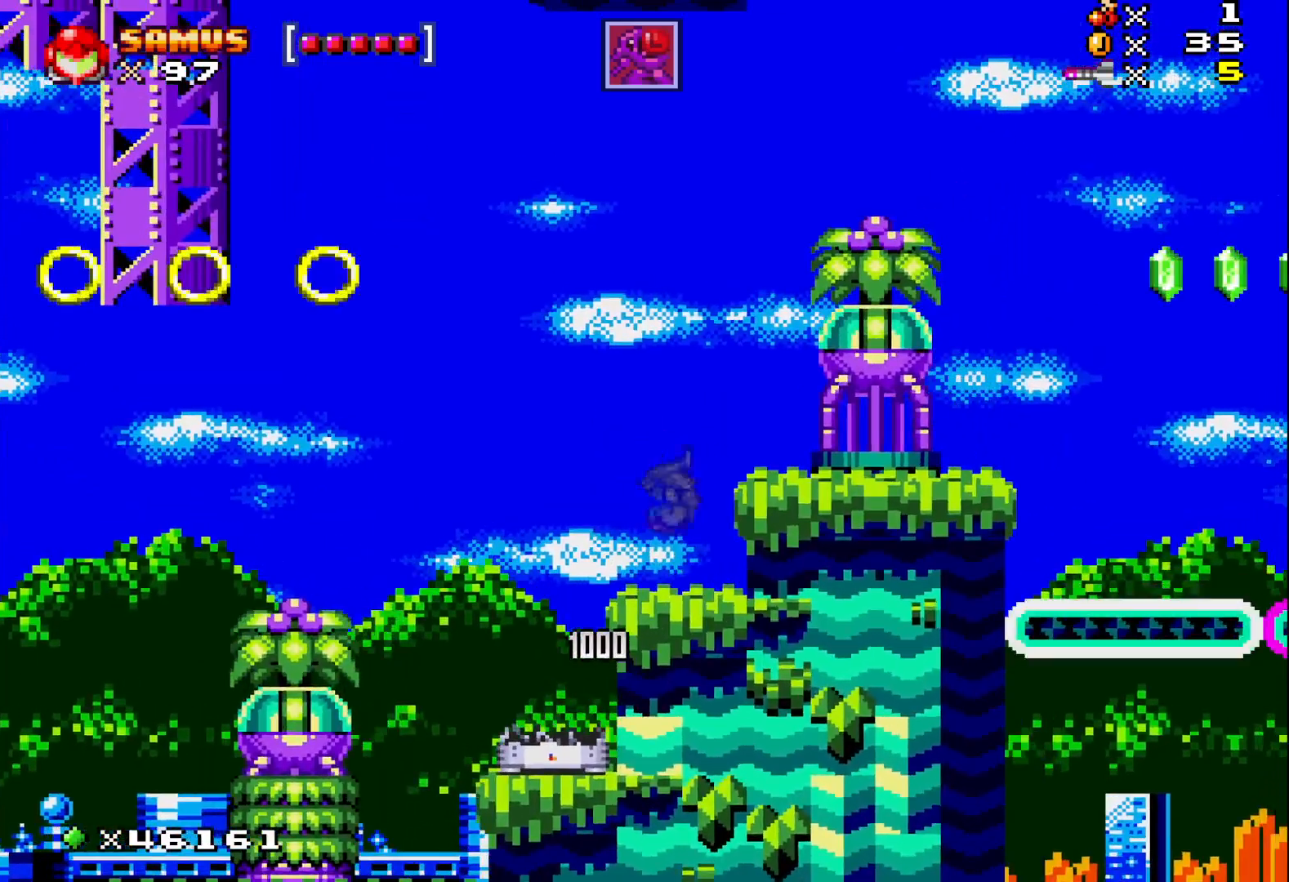
{"buttons": ["X"], "events": [[83, "DPAD_LEFT", "down"], [167, "DPAD_LEFT", "up"]]}
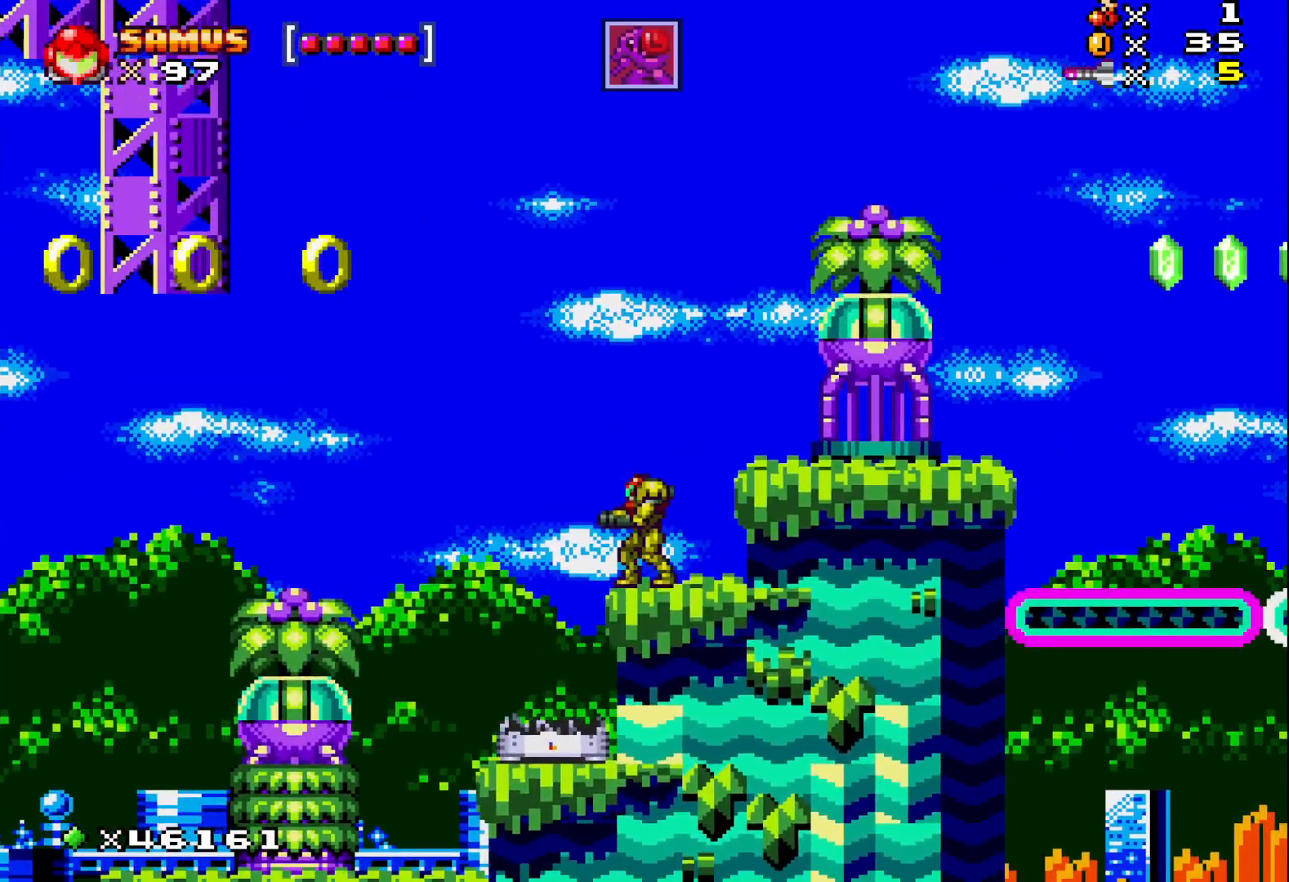
{"buttons": ["X"], "events": []}
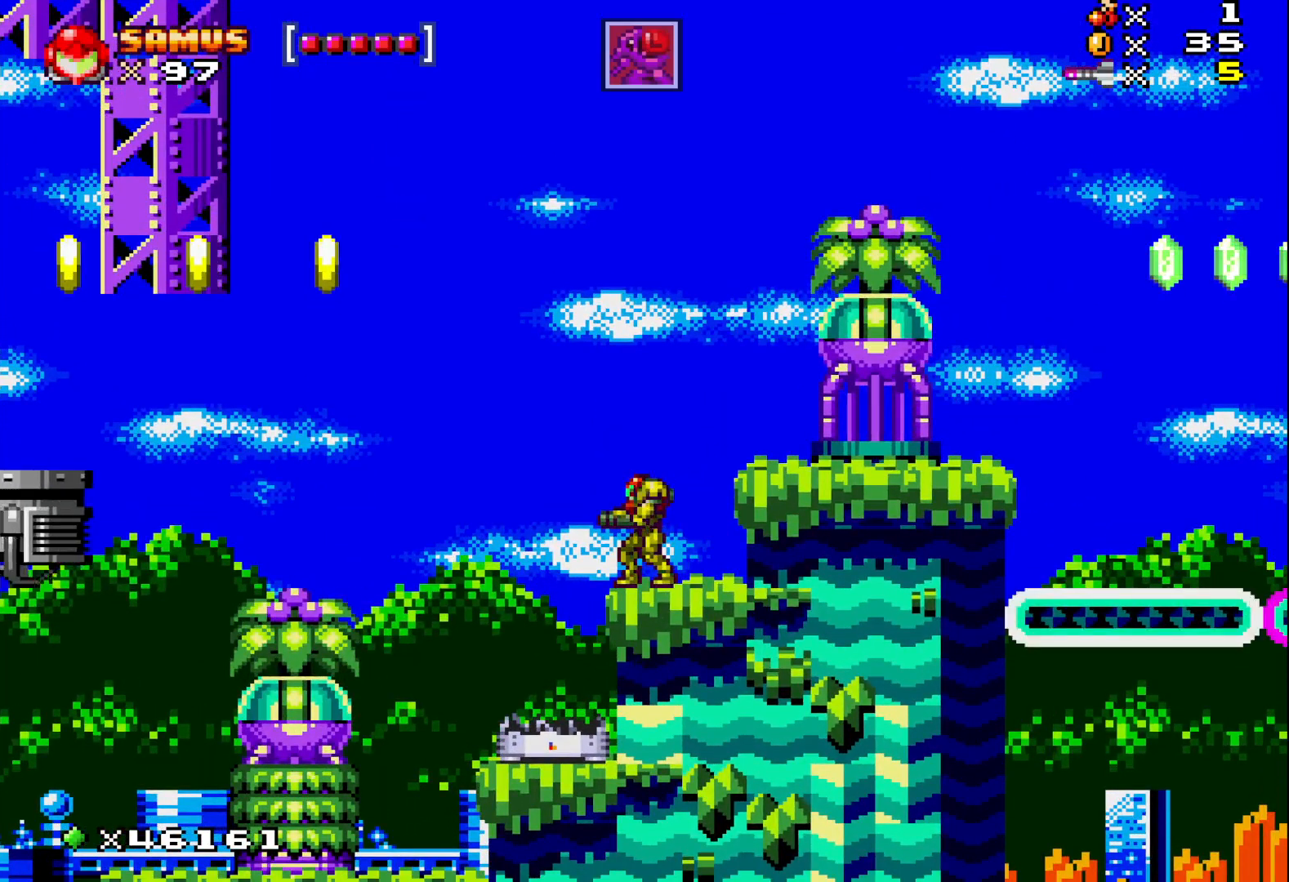
{"buttons": ["A", "X", "DPAD_LEFT"], "events": [[150, "DPAD_LEFT", "down"], [200, "A", "down"]]}
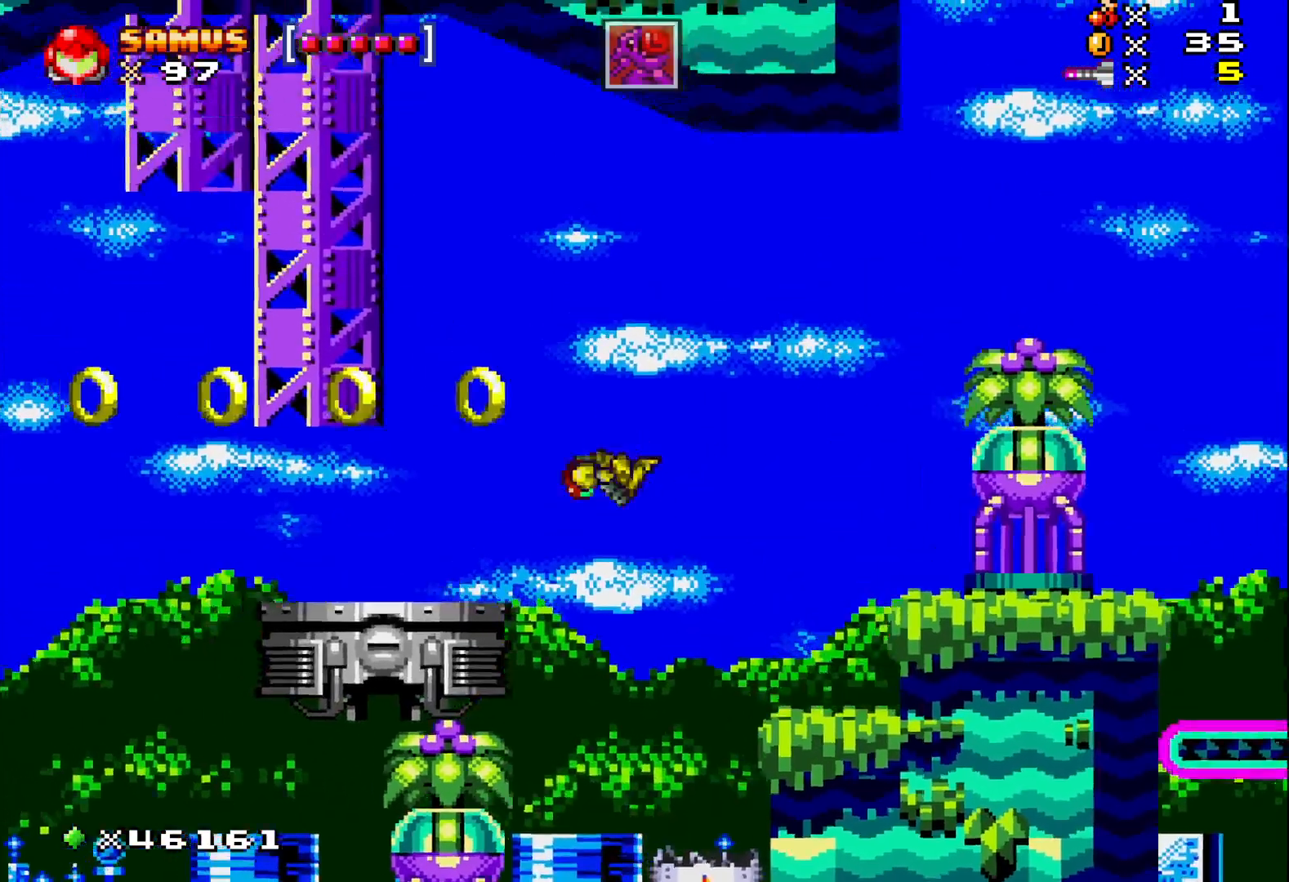
{"buttons": ["X", "DPAD_RIGHT"], "events": [[200, "DPAD_LEFT", "up"], [233, "A", "up"], [400, "DPAD_RIGHT", "down"]]}
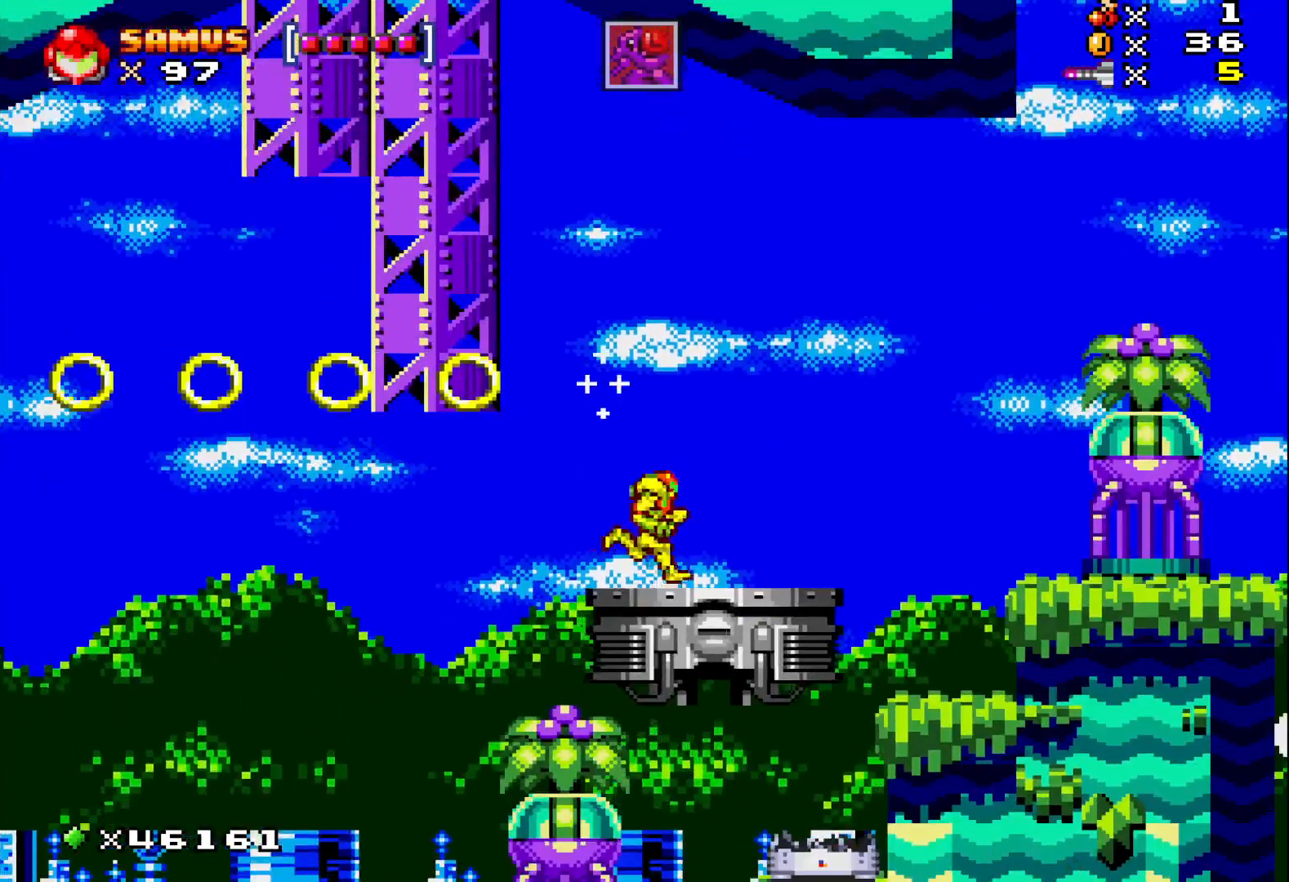
{"buttons": ["X"], "events": [[17, "DPAD_RIGHT", "up"], [217, "DPAD_LEFT", "down"], [300, "DPAD_LEFT", "up"]]}
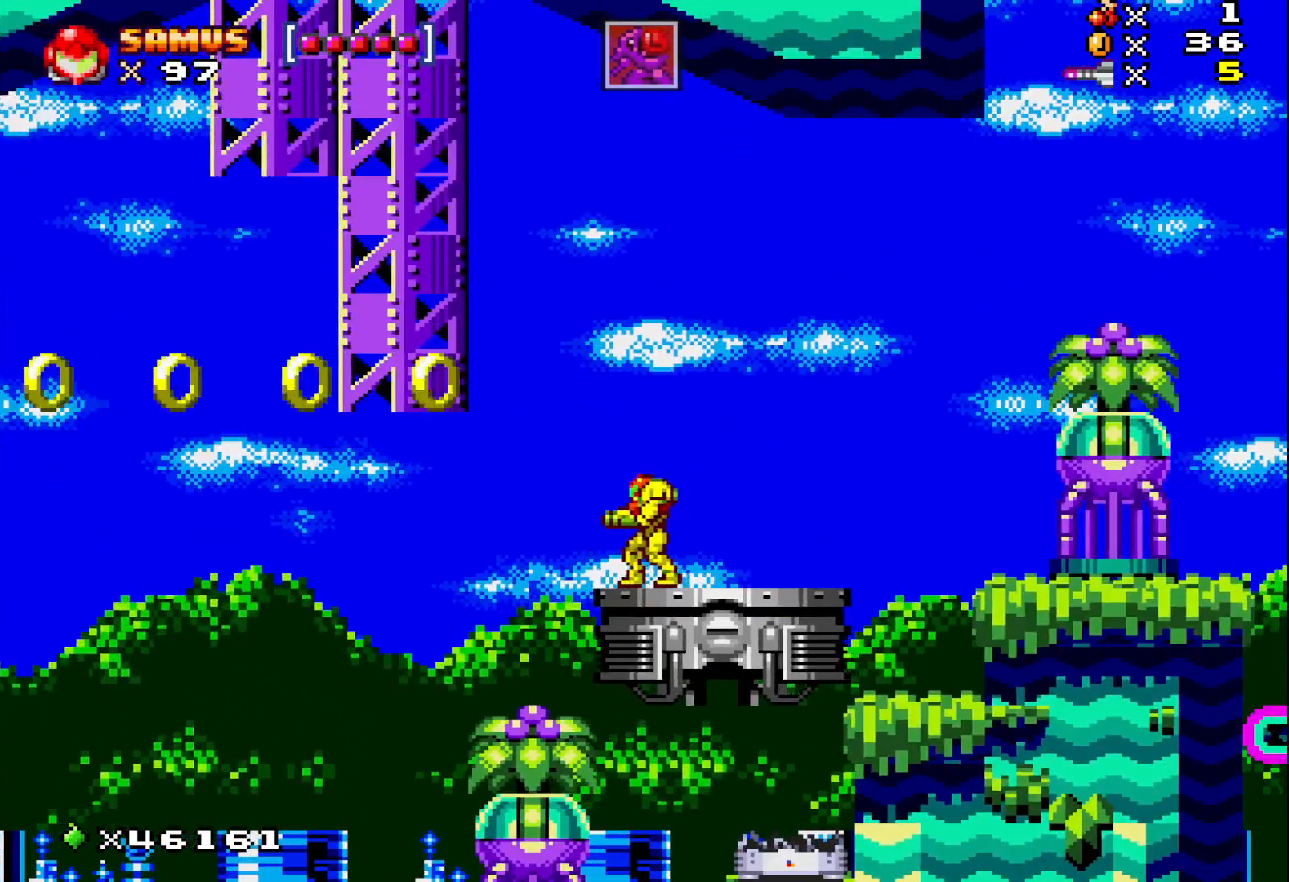
{"buttons": ["A", "X", "DPAD_LEFT"], "events": [[400, "DPAD_LEFT", "down"], [467, "A", "down"]]}
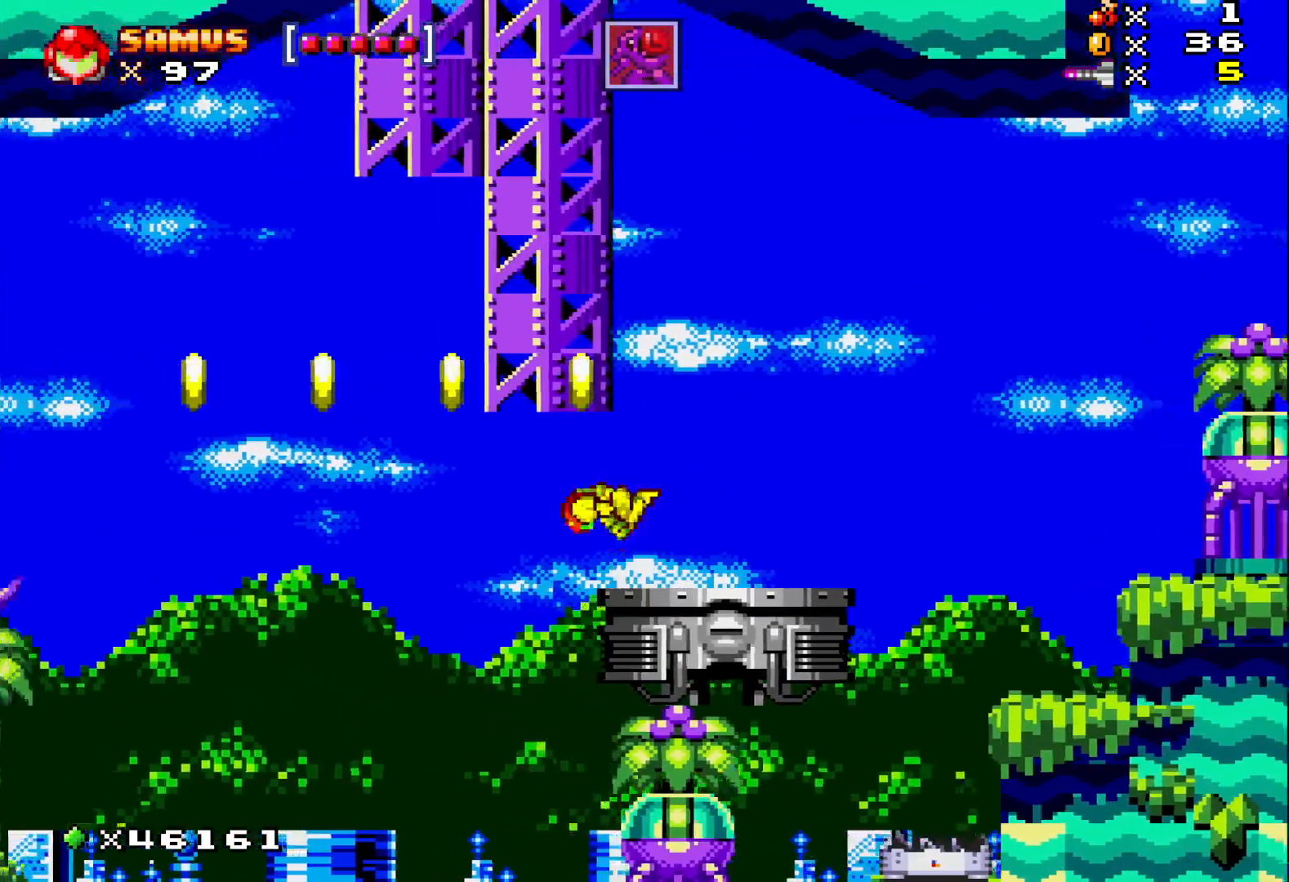
{"buttons": ["X", "DPAD_LEFT"], "events": [[200, "A", "up"], [217, "DPAD_LEFT", "up"], [433, "DPAD_LEFT", "down"]]}
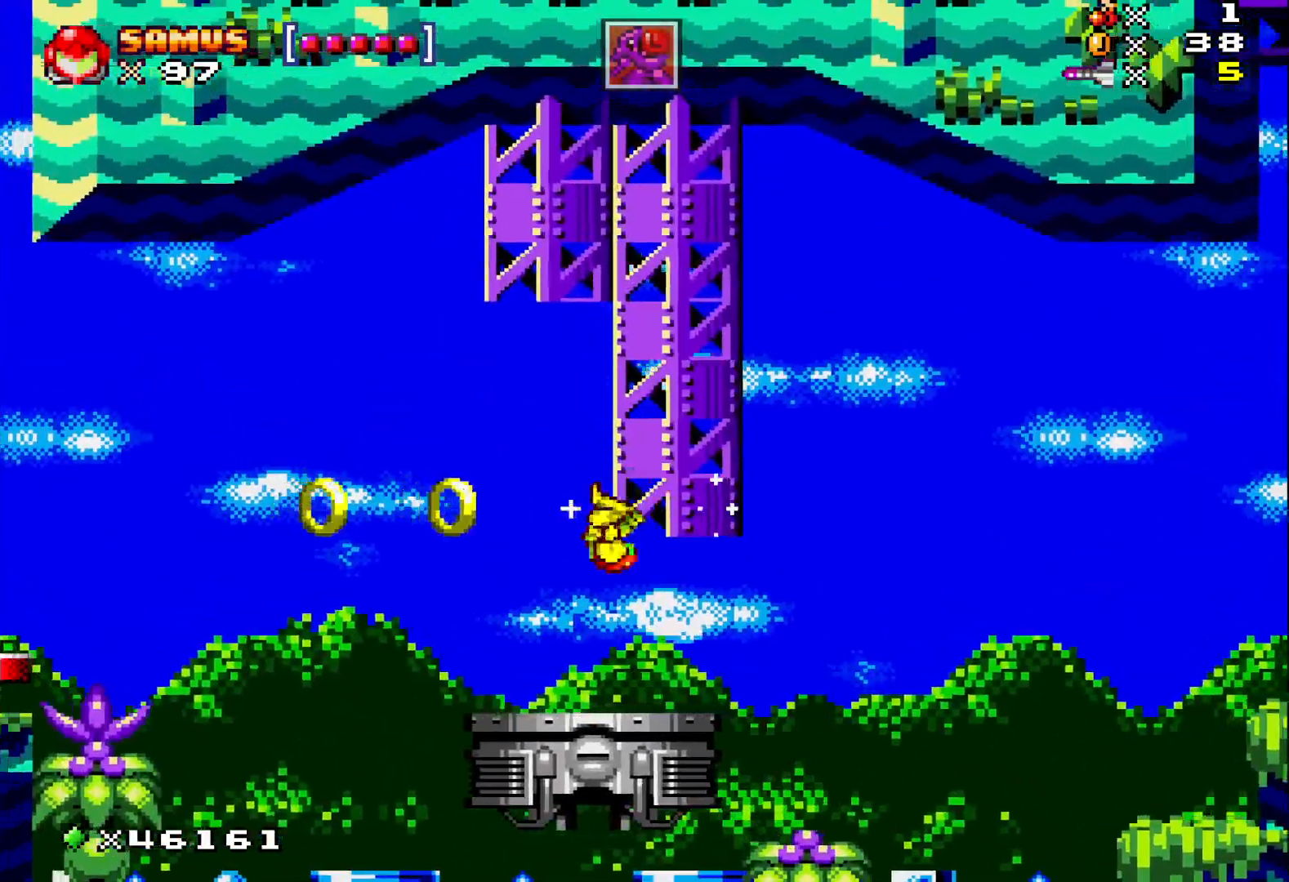
{"buttons": ["X", "DPAD_LEFT"], "events": [[133, "DPAD_LEFT", "up"], [267, "A", "down"], [383, "DPAD_LEFT", "down"], [433, "A", "up"]]}